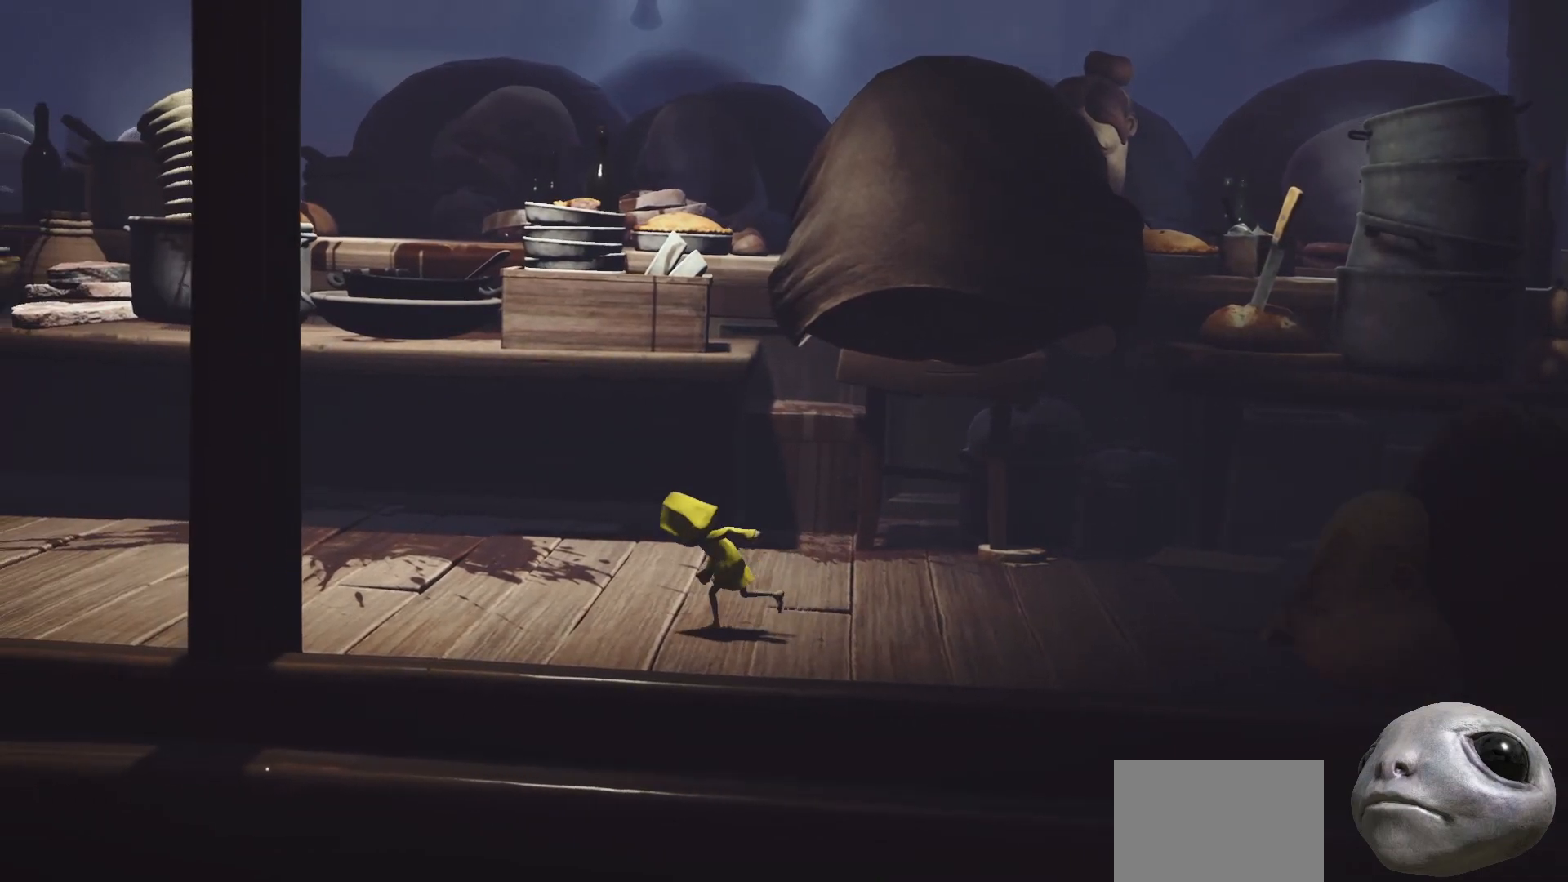
Gameplay with a controller (Xbox layout); each line is a JSON object with the inputs held at the frame after it. "events" lists button and stick changes between this image and that frame as [ms after this image, input, new state], when the widget could be followed in between.
{"buttons": ["X"], "left_stick": "left", "right_stick": "center", "events": []}
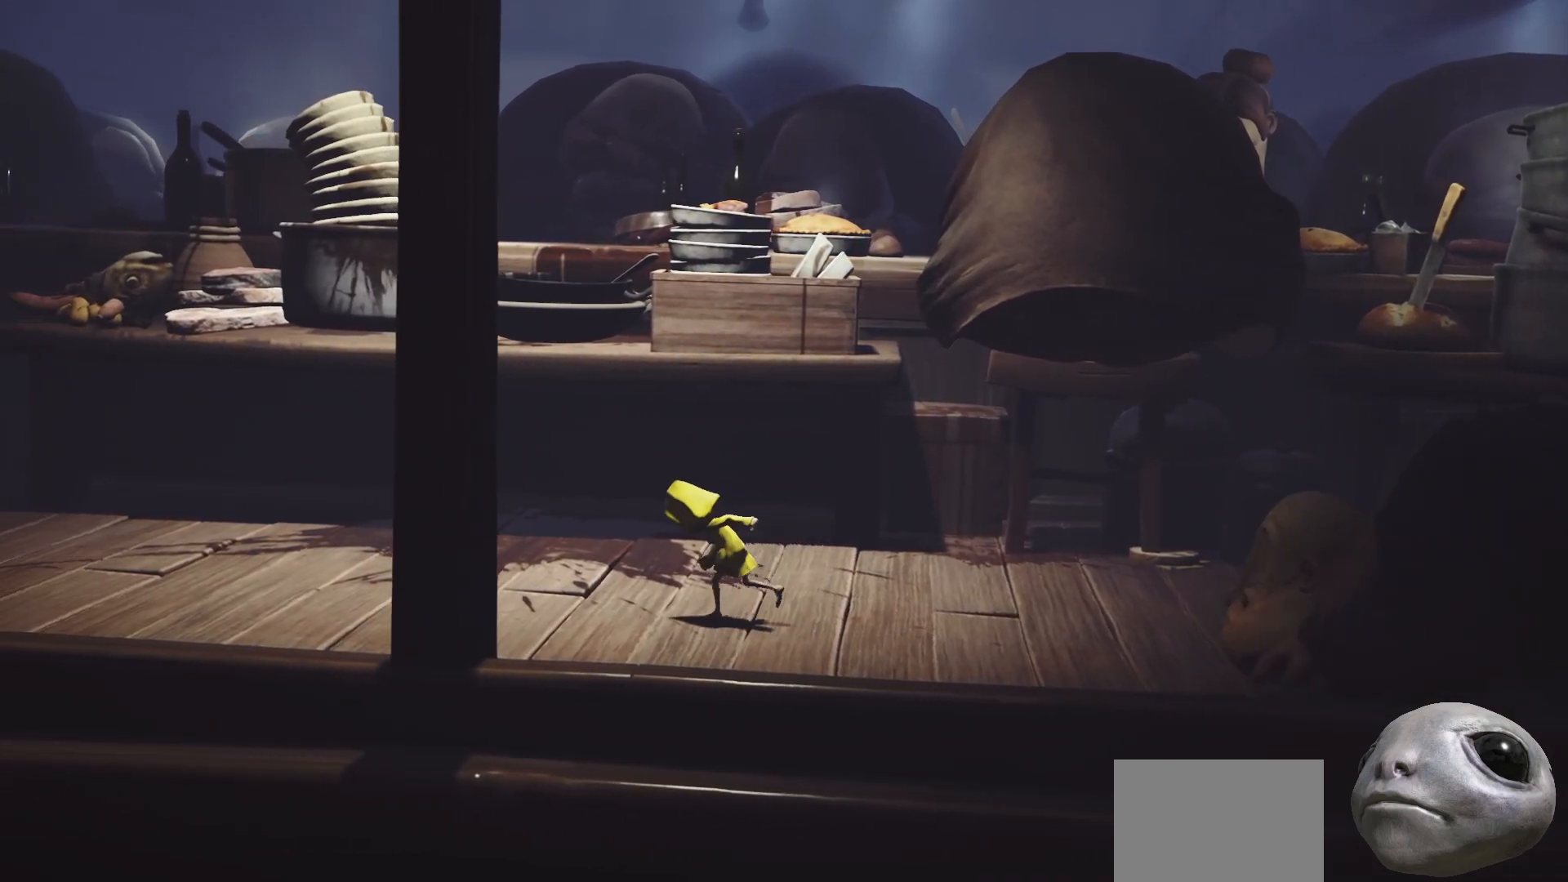
{"buttons": ["X"], "left_stick": "left", "right_stick": "center", "events": []}
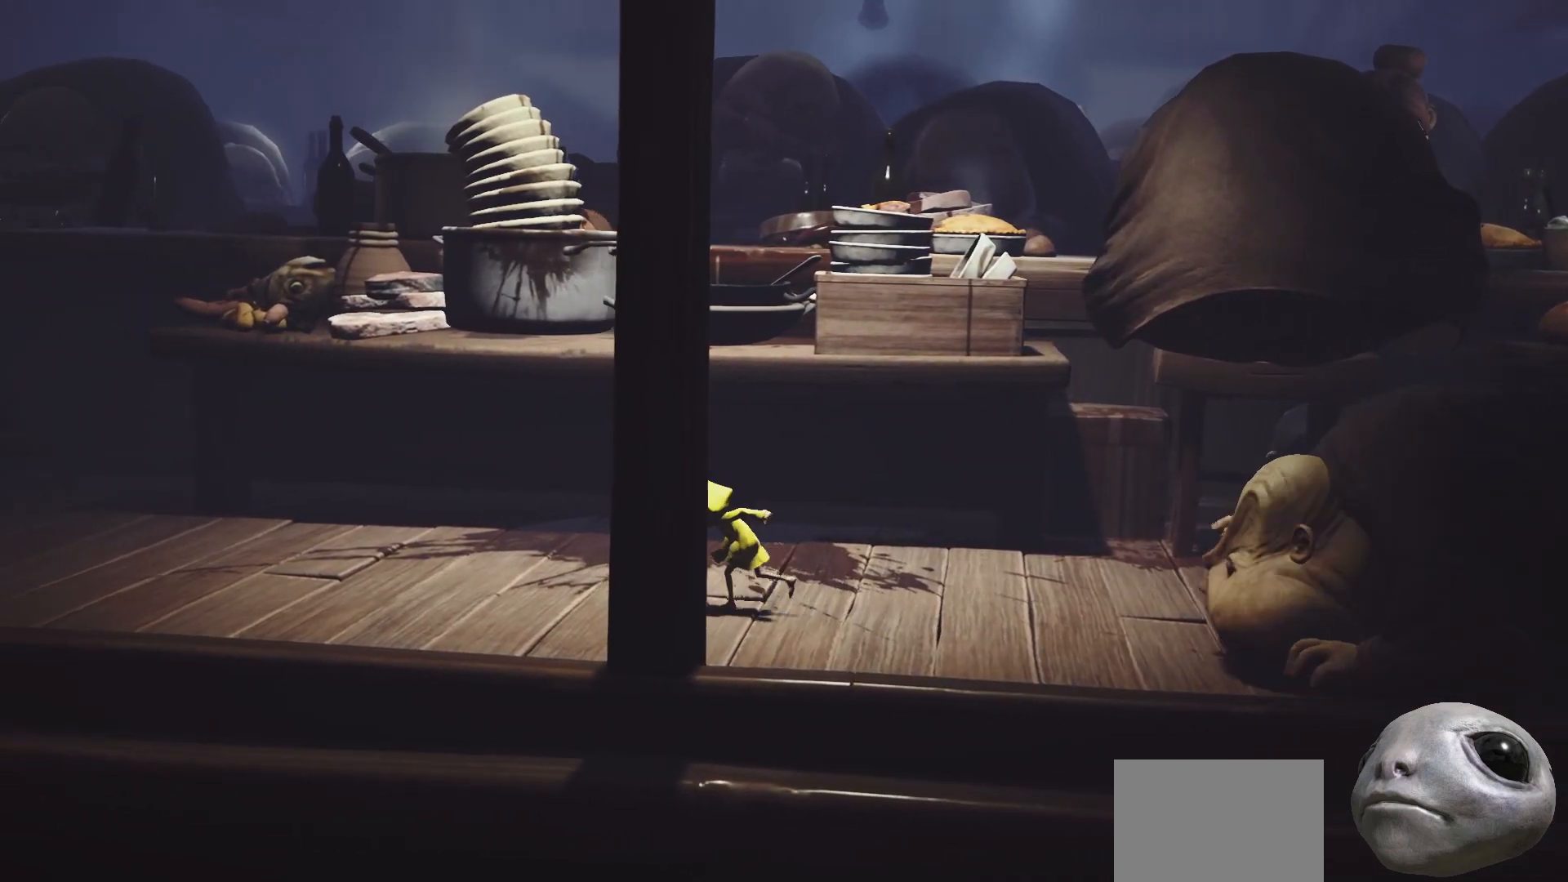
{"buttons": ["X"], "left_stick": "left", "right_stick": "center", "events": []}
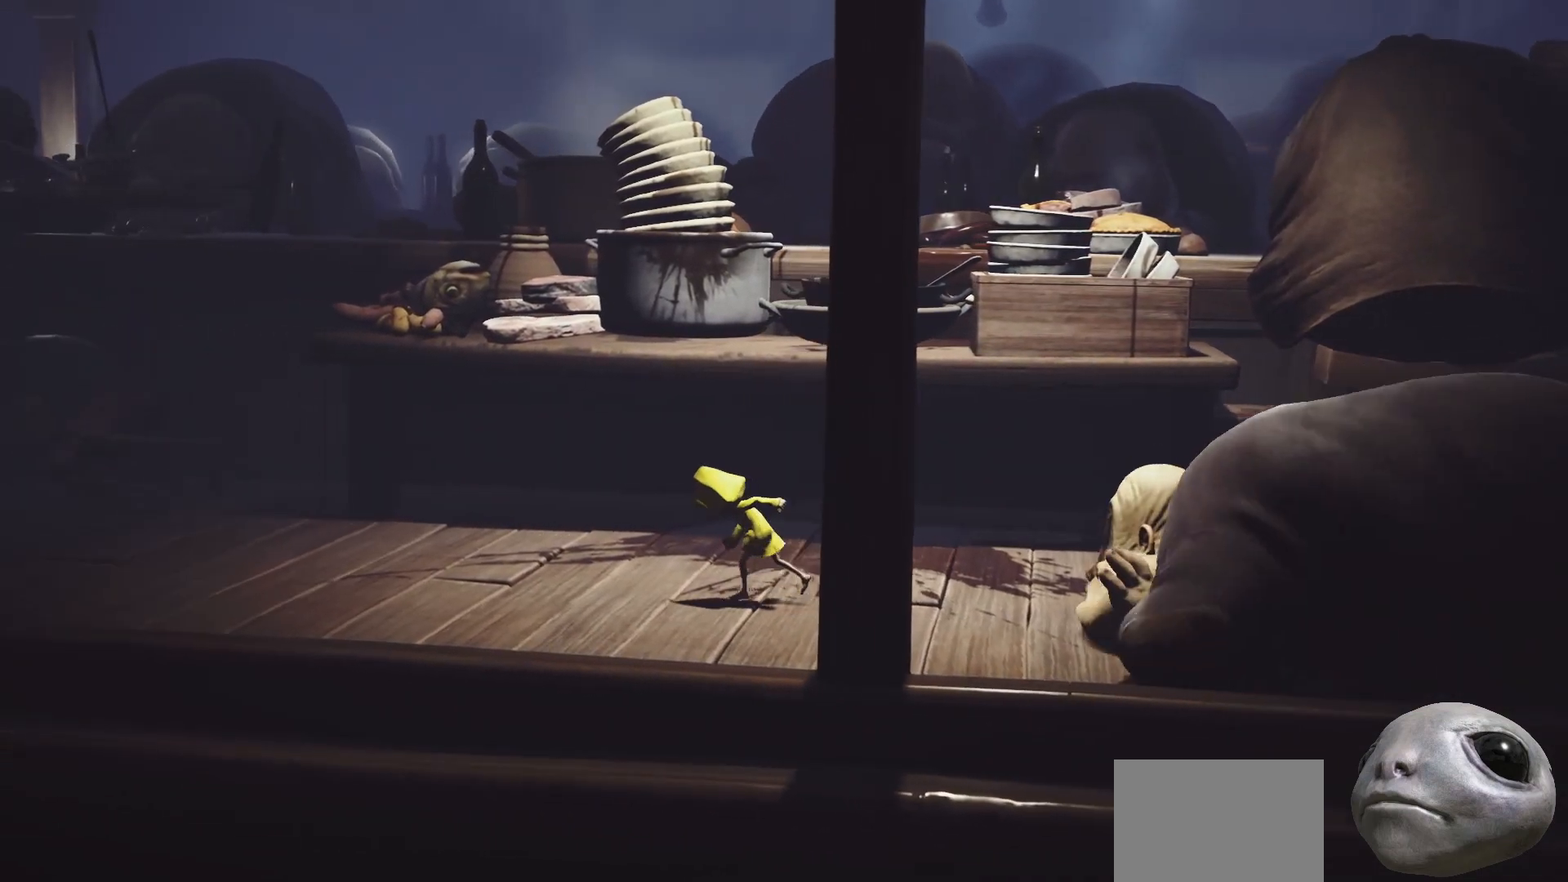
{"buttons": ["X"], "left_stick": "left", "right_stick": "center", "events": []}
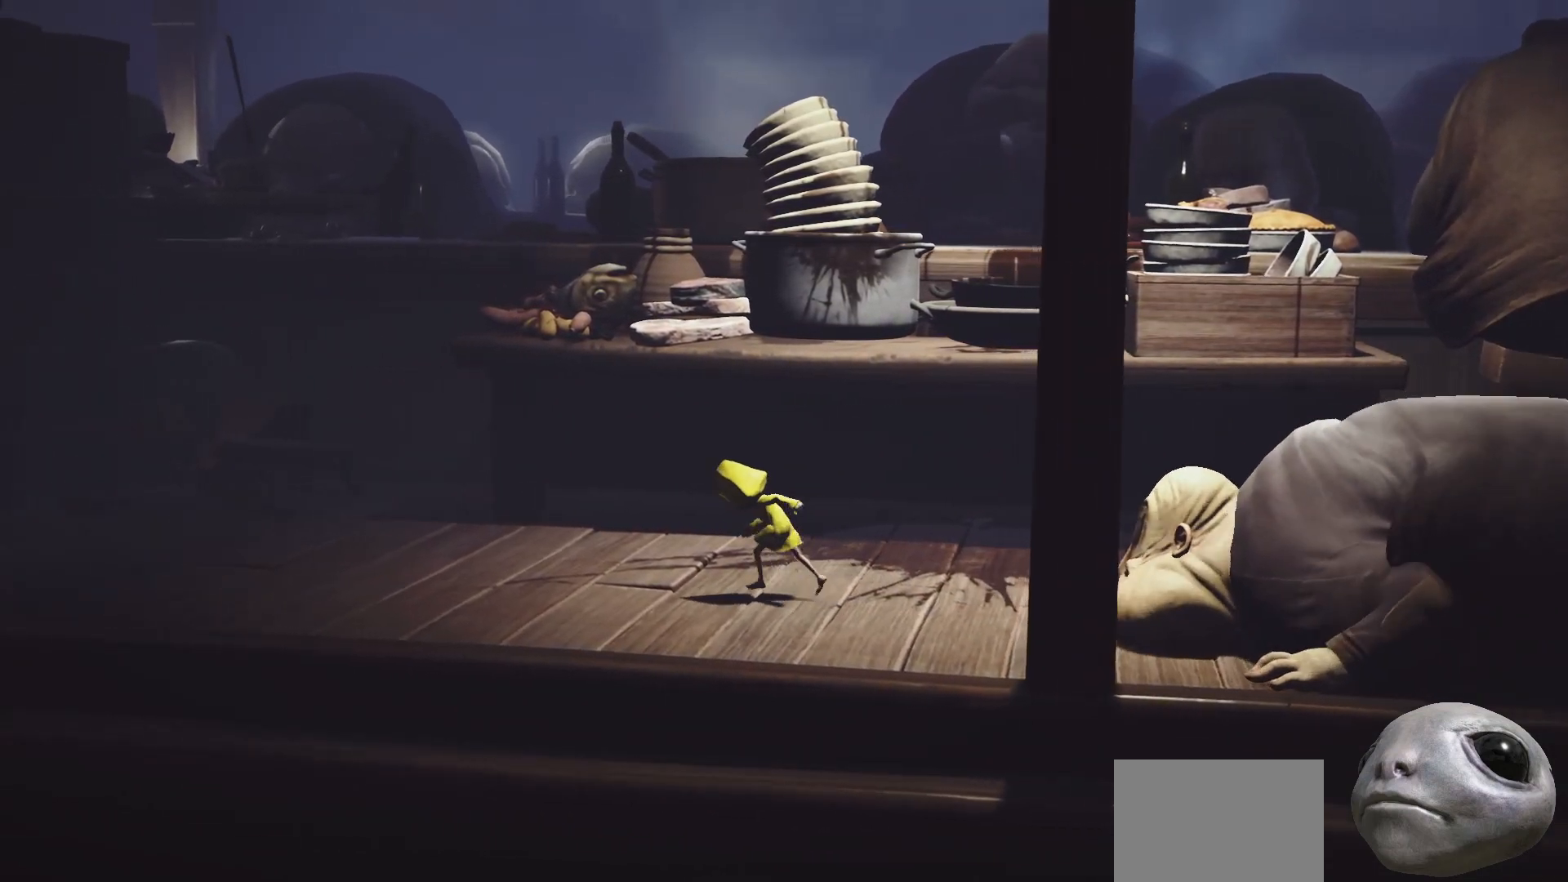
{"buttons": ["A", "X"], "left_stick": "left", "right_stick": "center", "events": [[383, "A", "down"]]}
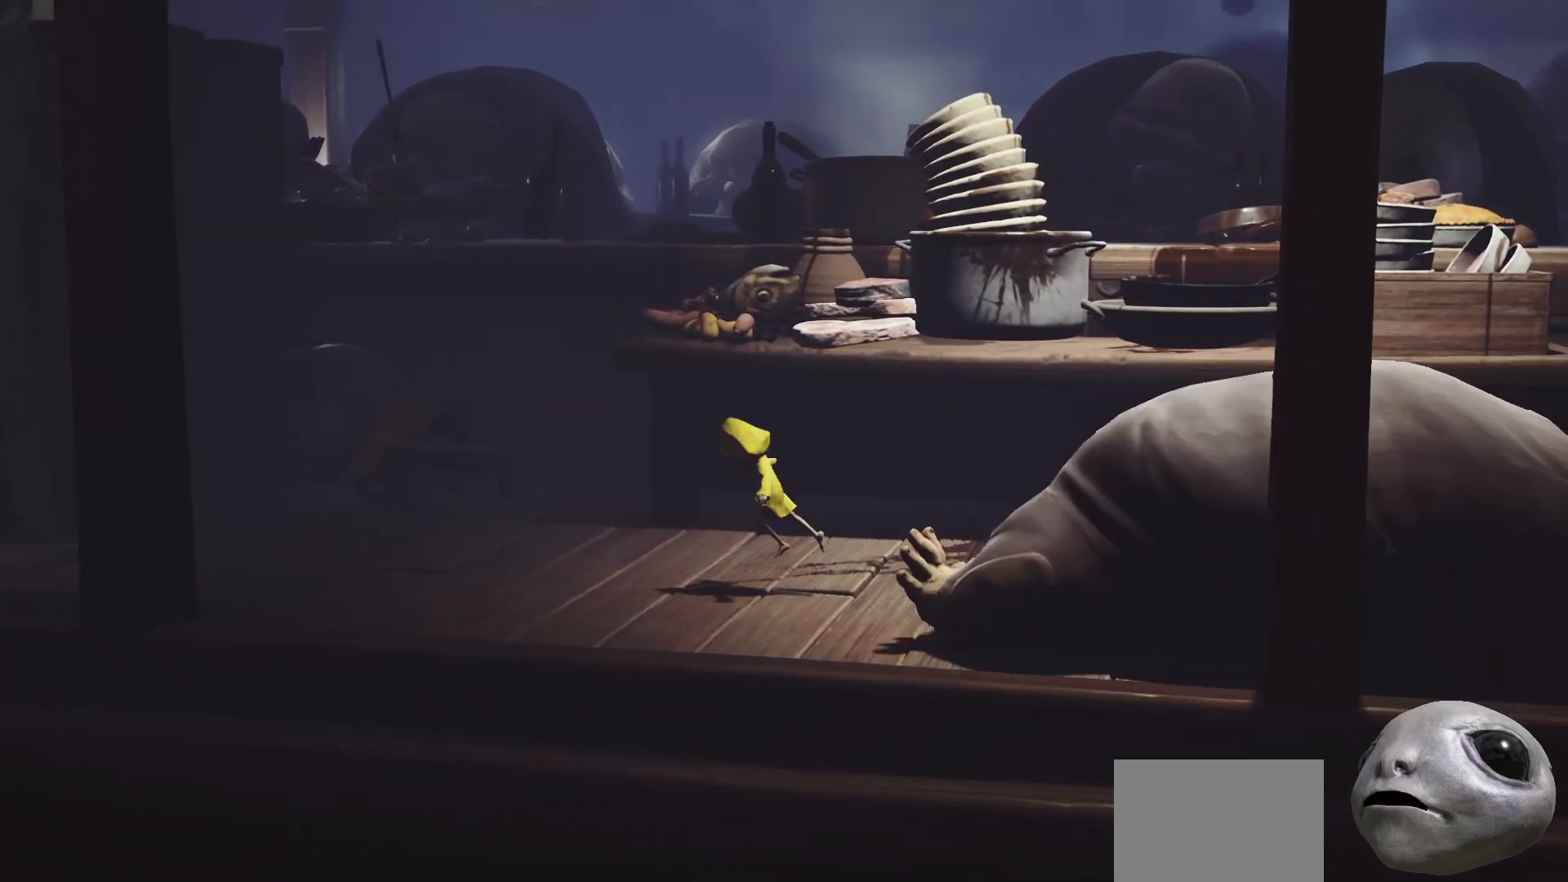
{"buttons": ["A", "X"], "left_stick": "left", "right_stick": "center", "events": []}
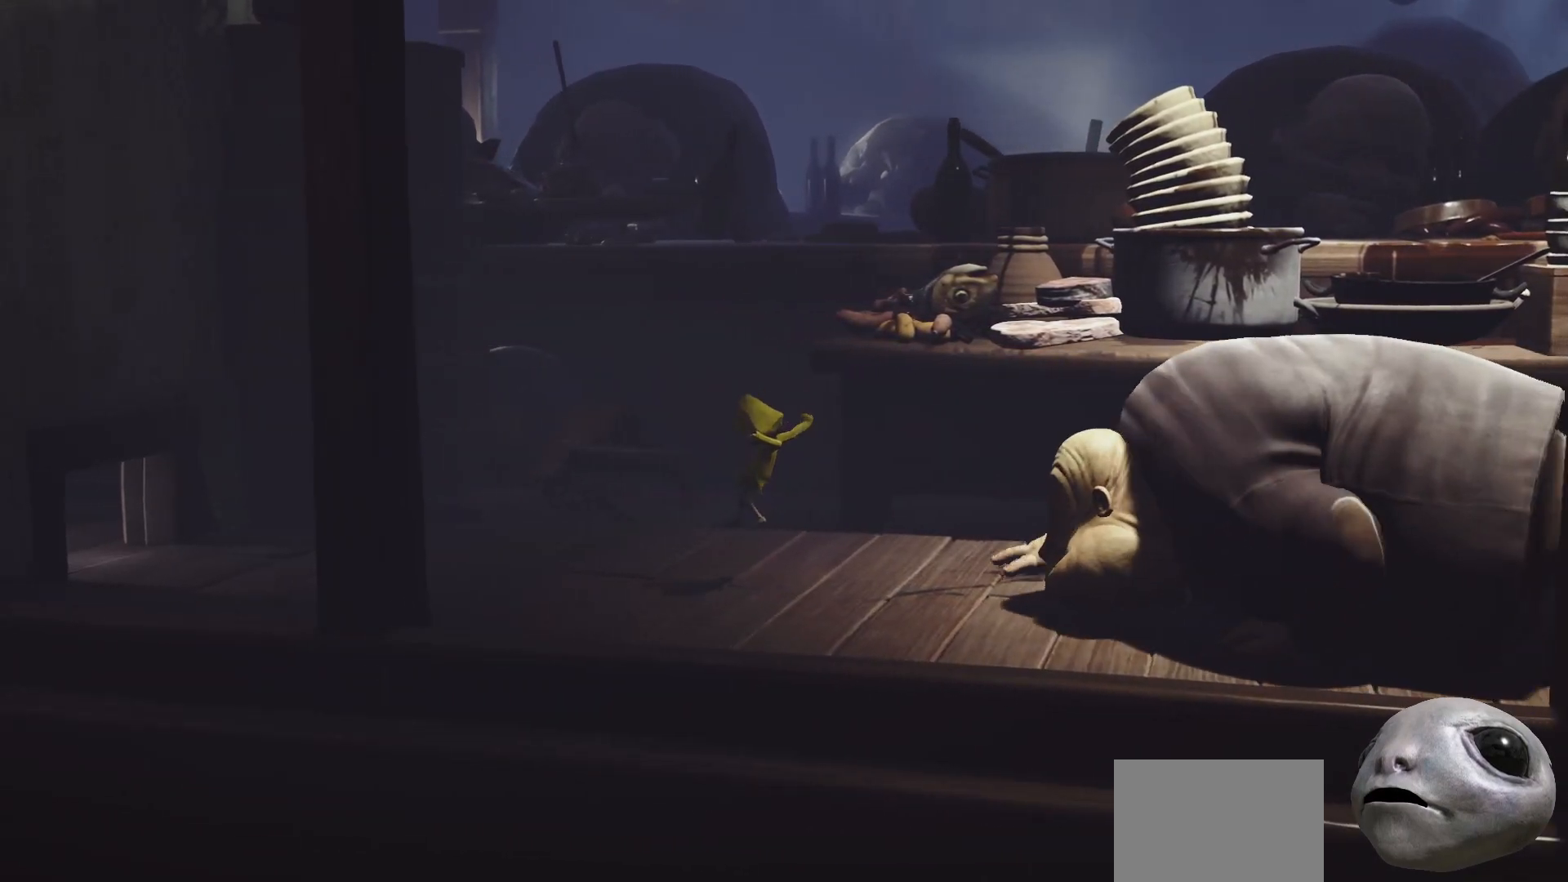
{"buttons": ["A", "X"], "left_stick": "left", "right_stick": "center", "events": [[150, "A", "up"], [233, "A", "down"]]}
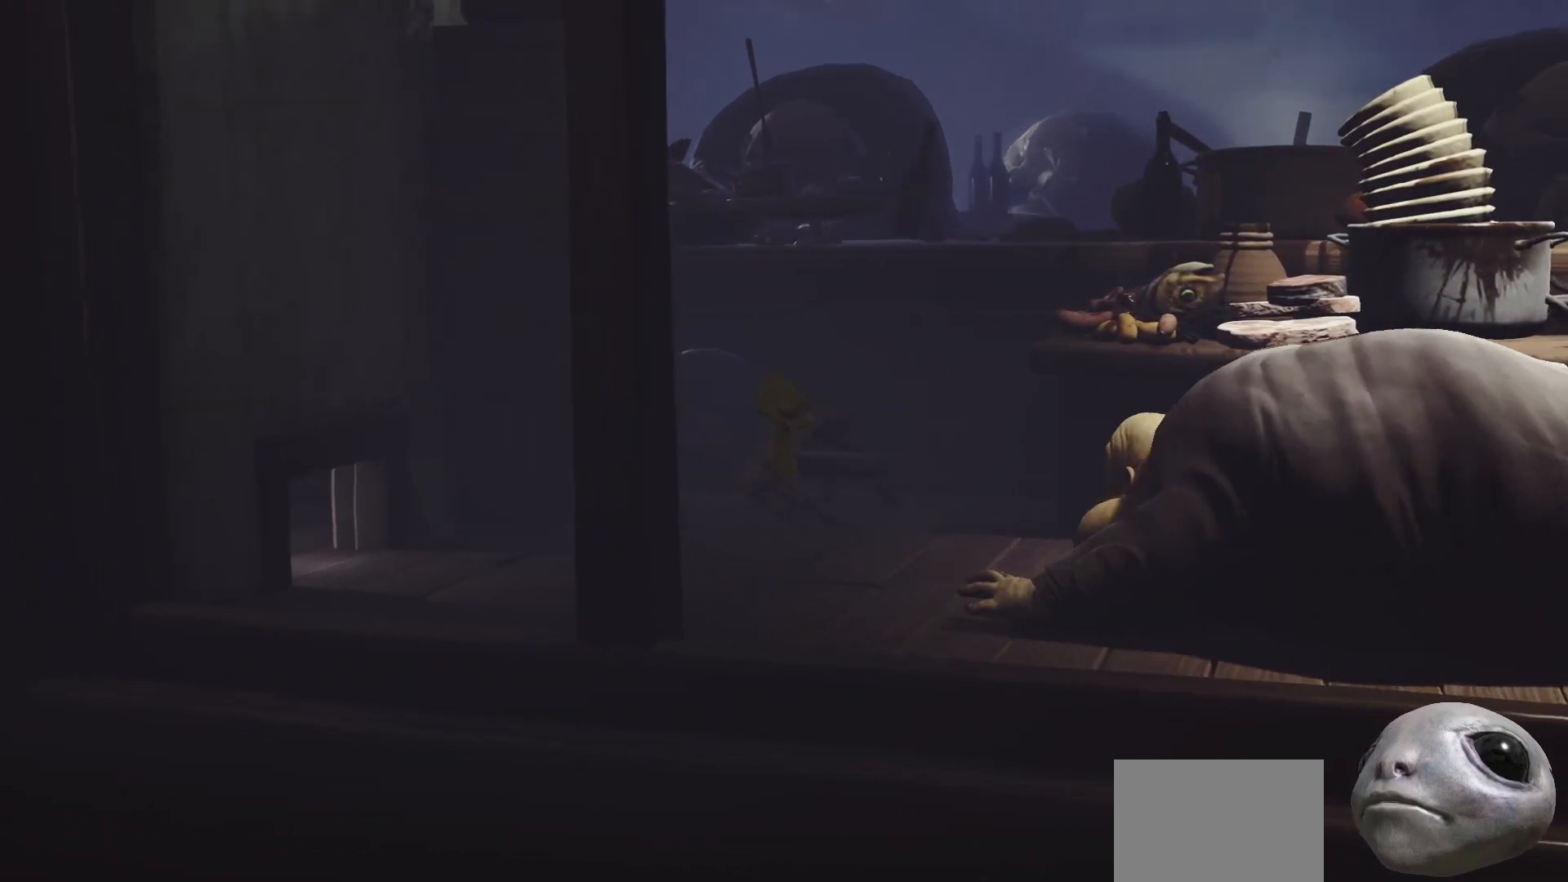
{"buttons": ["X"], "left_stick": "left", "right_stick": "center", "events": [[17, "A", "up"]]}
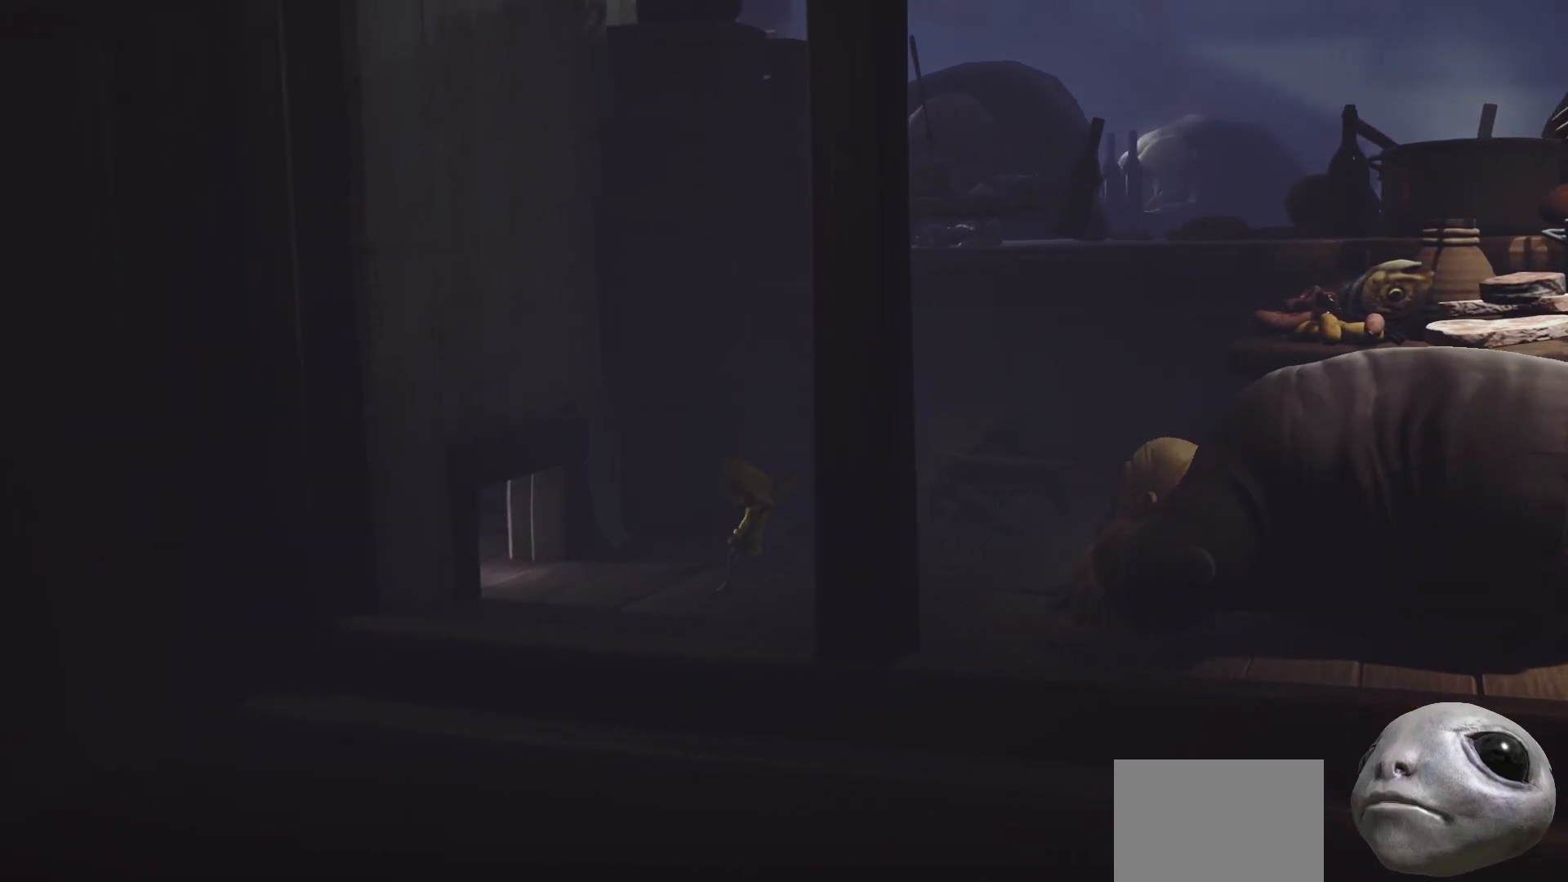
{"buttons": ["X", "L2"], "left_stick": "left", "right_stick": "center", "events": [[450, "L2", "down"]]}
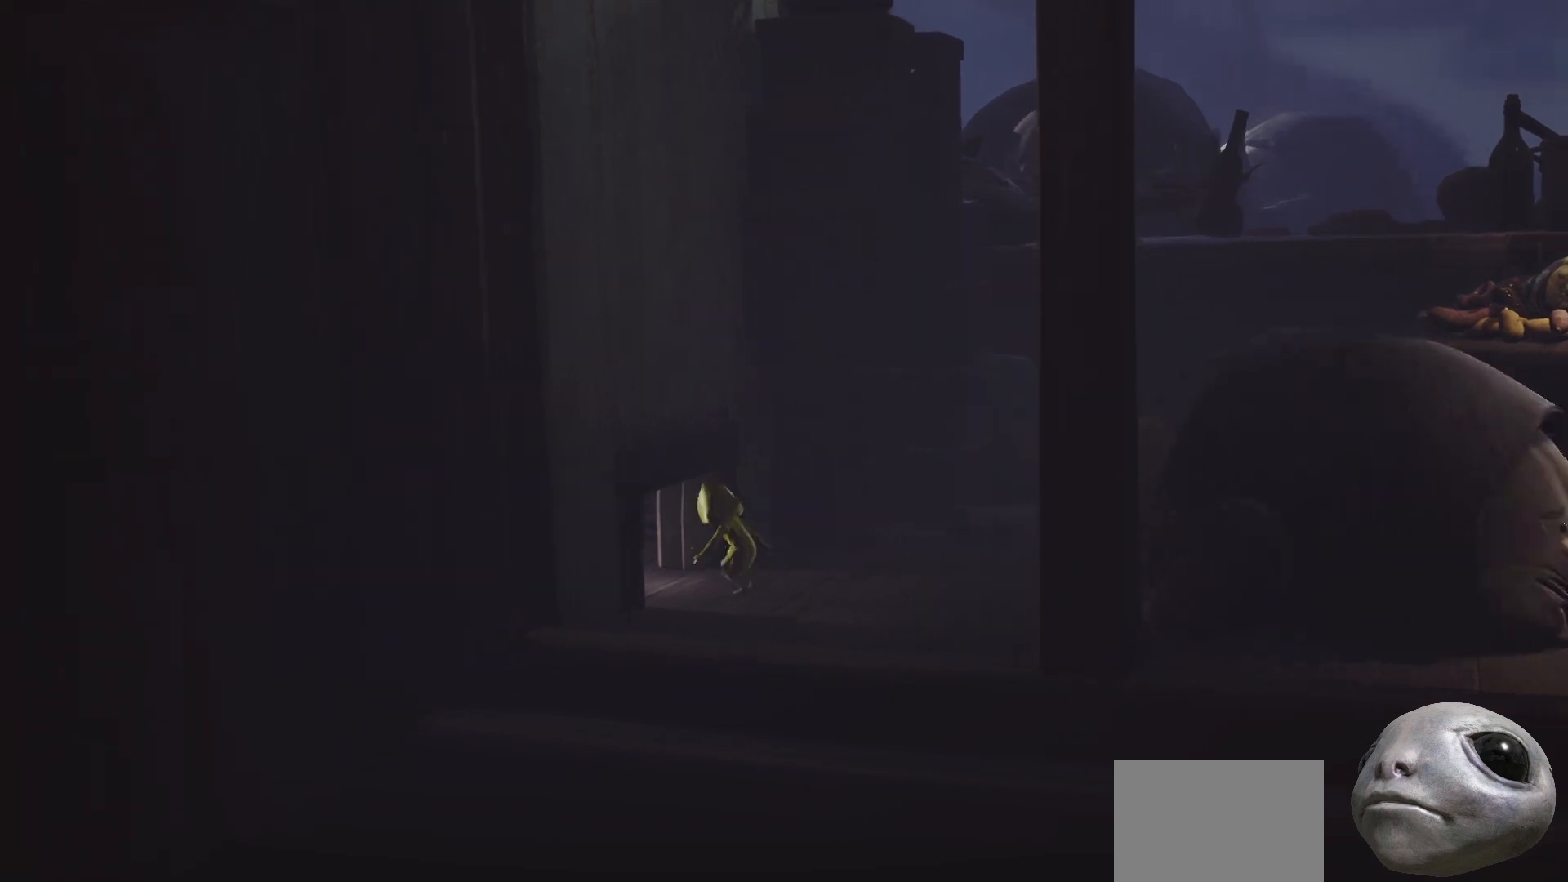
{"buttons": ["X"], "left_stick": "left", "right_stick": "center", "events": [[183, "left_stick", "up-left"], [433, "L2", "up"], [483, "left_stick", "left"]]}
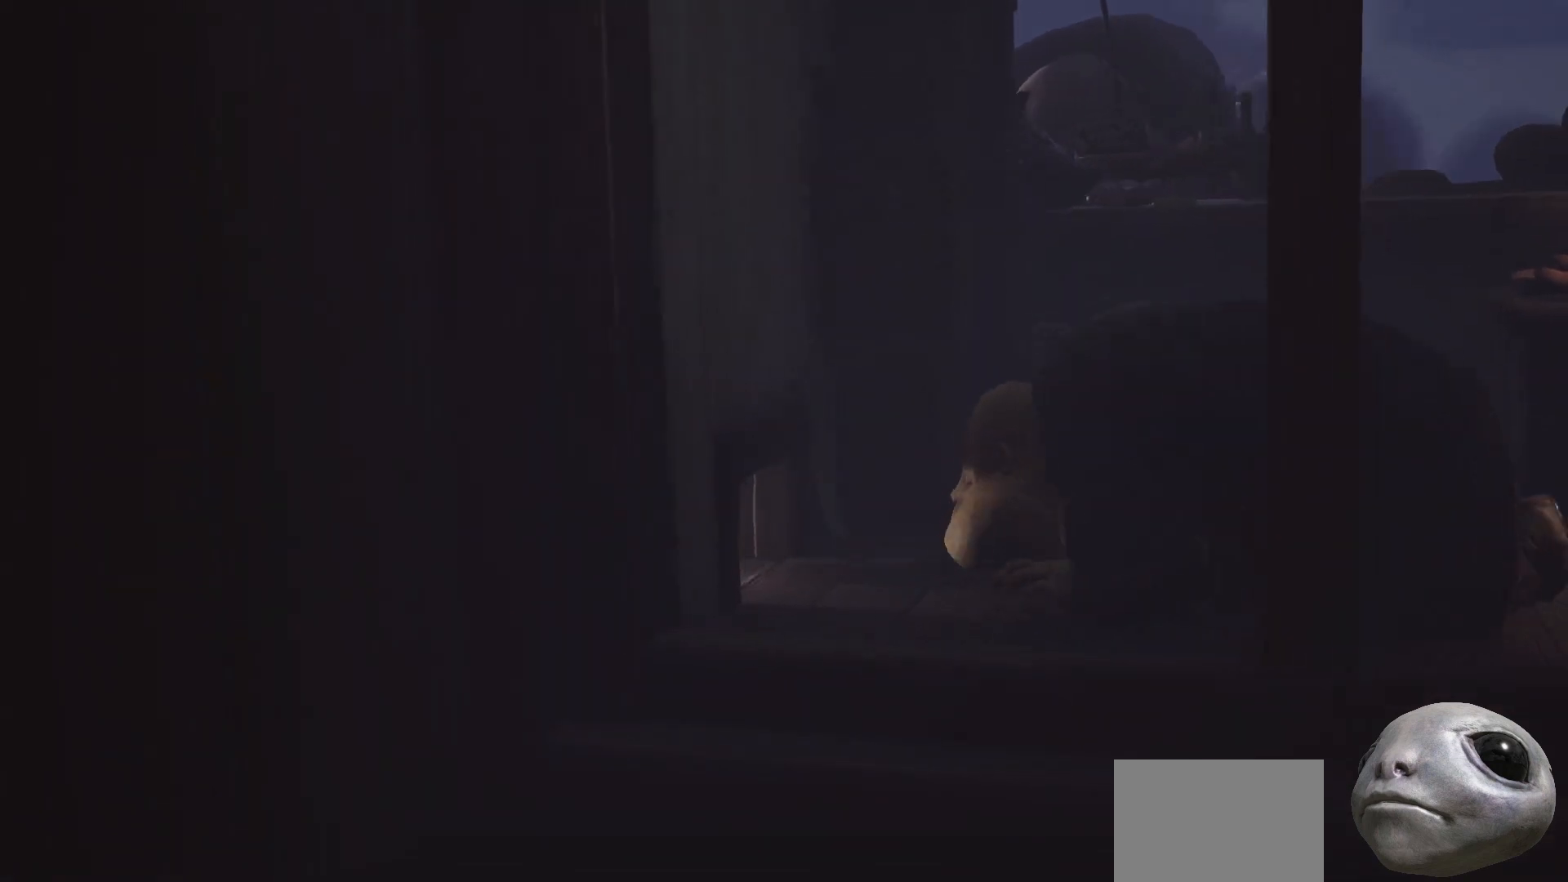
{"buttons": ["X"], "left_stick": "left", "right_stick": "center", "events": []}
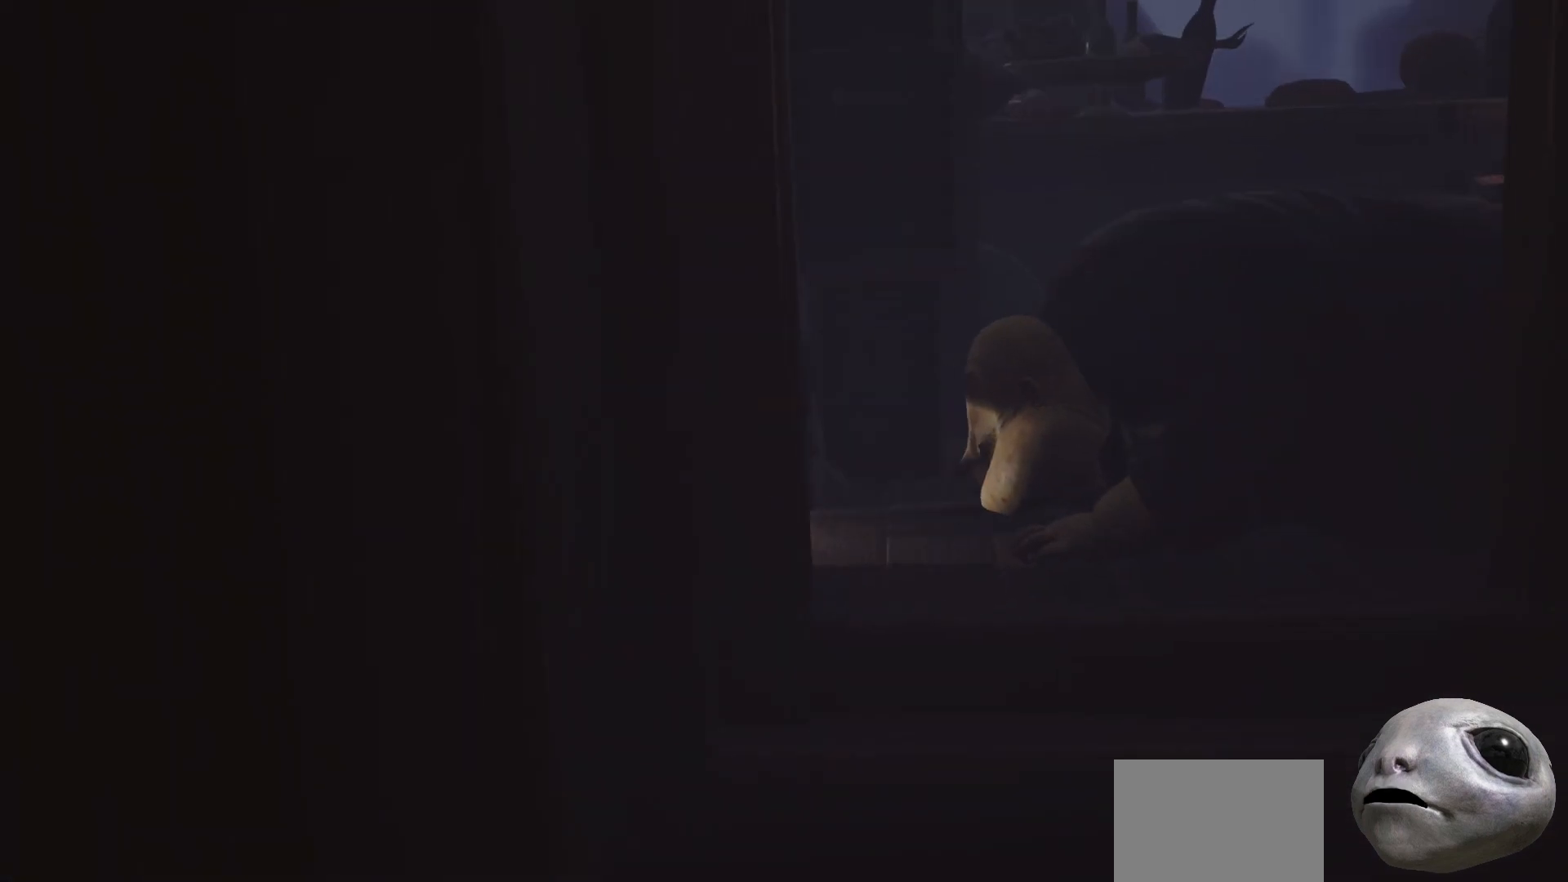
{"buttons": ["X"], "left_stick": "left", "right_stick": "center", "events": []}
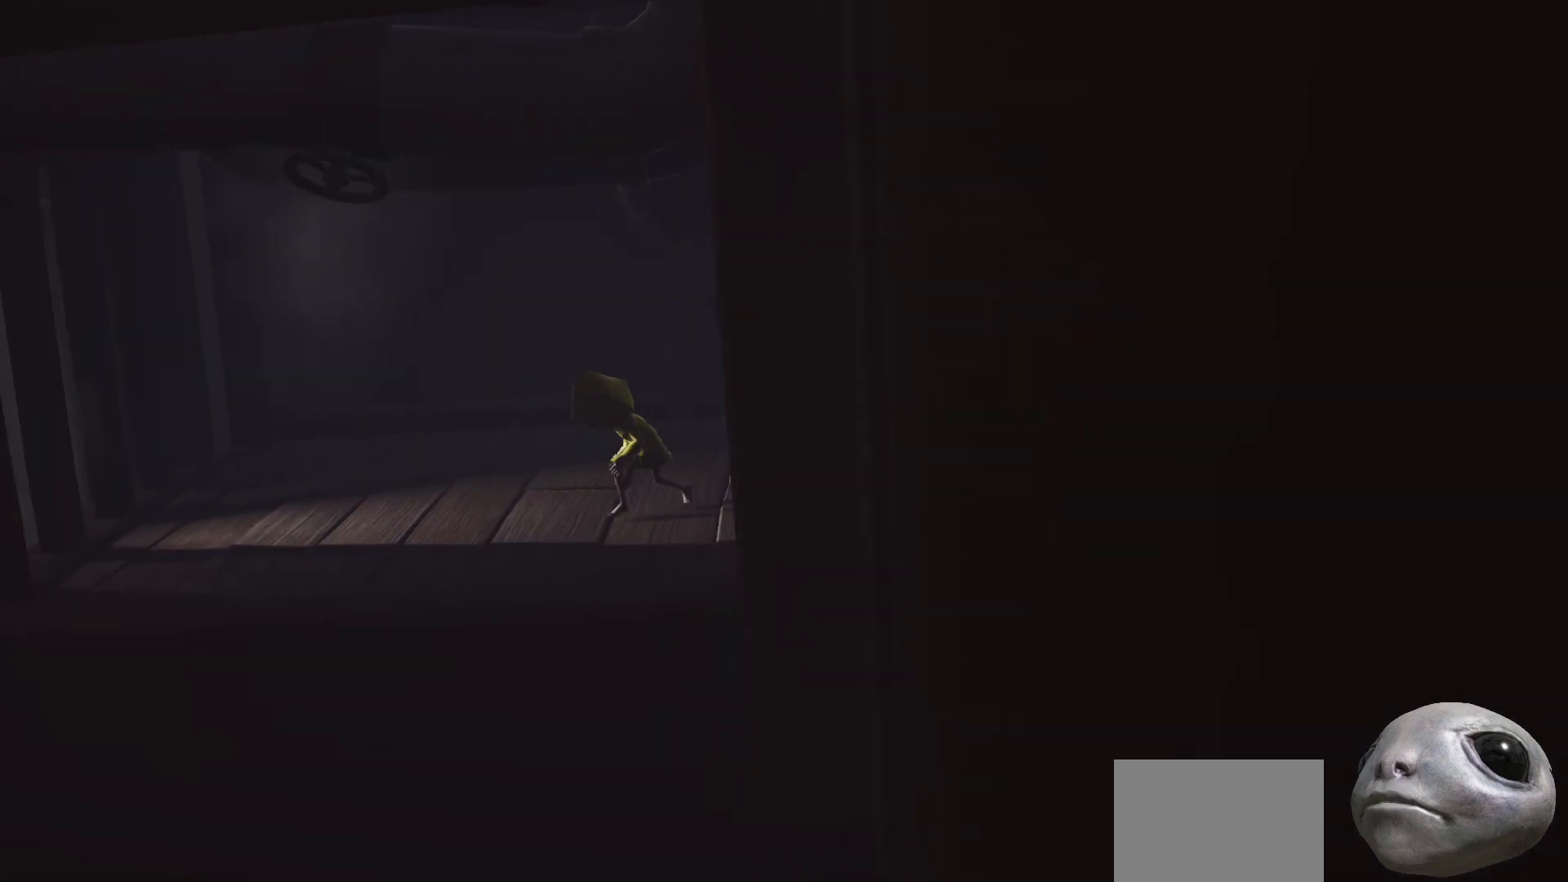
{"buttons": ["X"], "left_stick": "down", "right_stick": "center", "events": [[383, "left_stick", "down"]]}
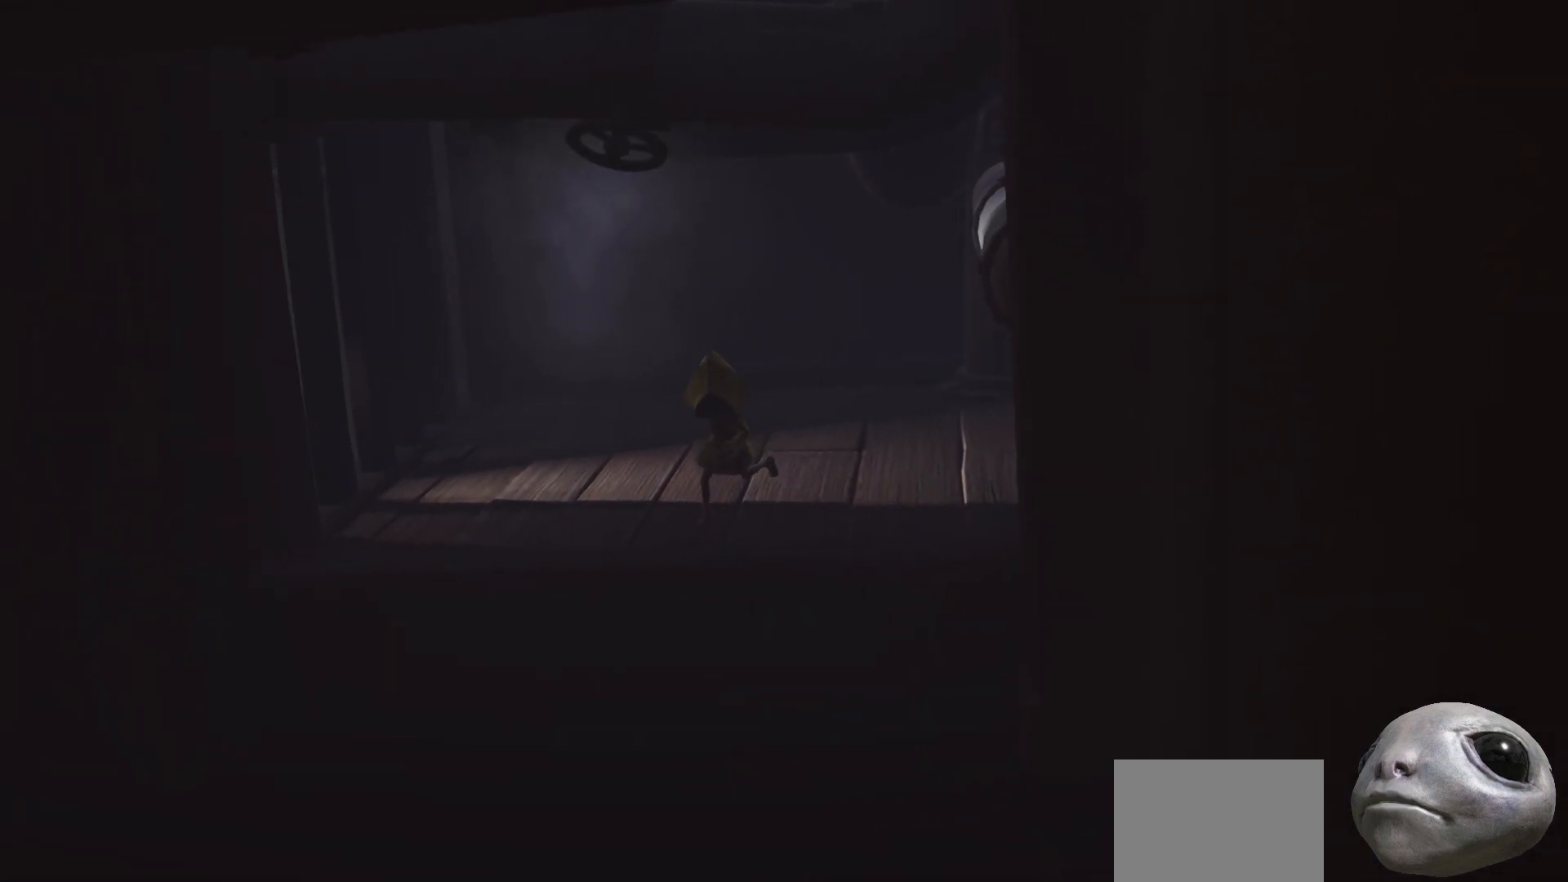
{"buttons": ["X"], "left_stick": "down", "right_stick": "center", "events": []}
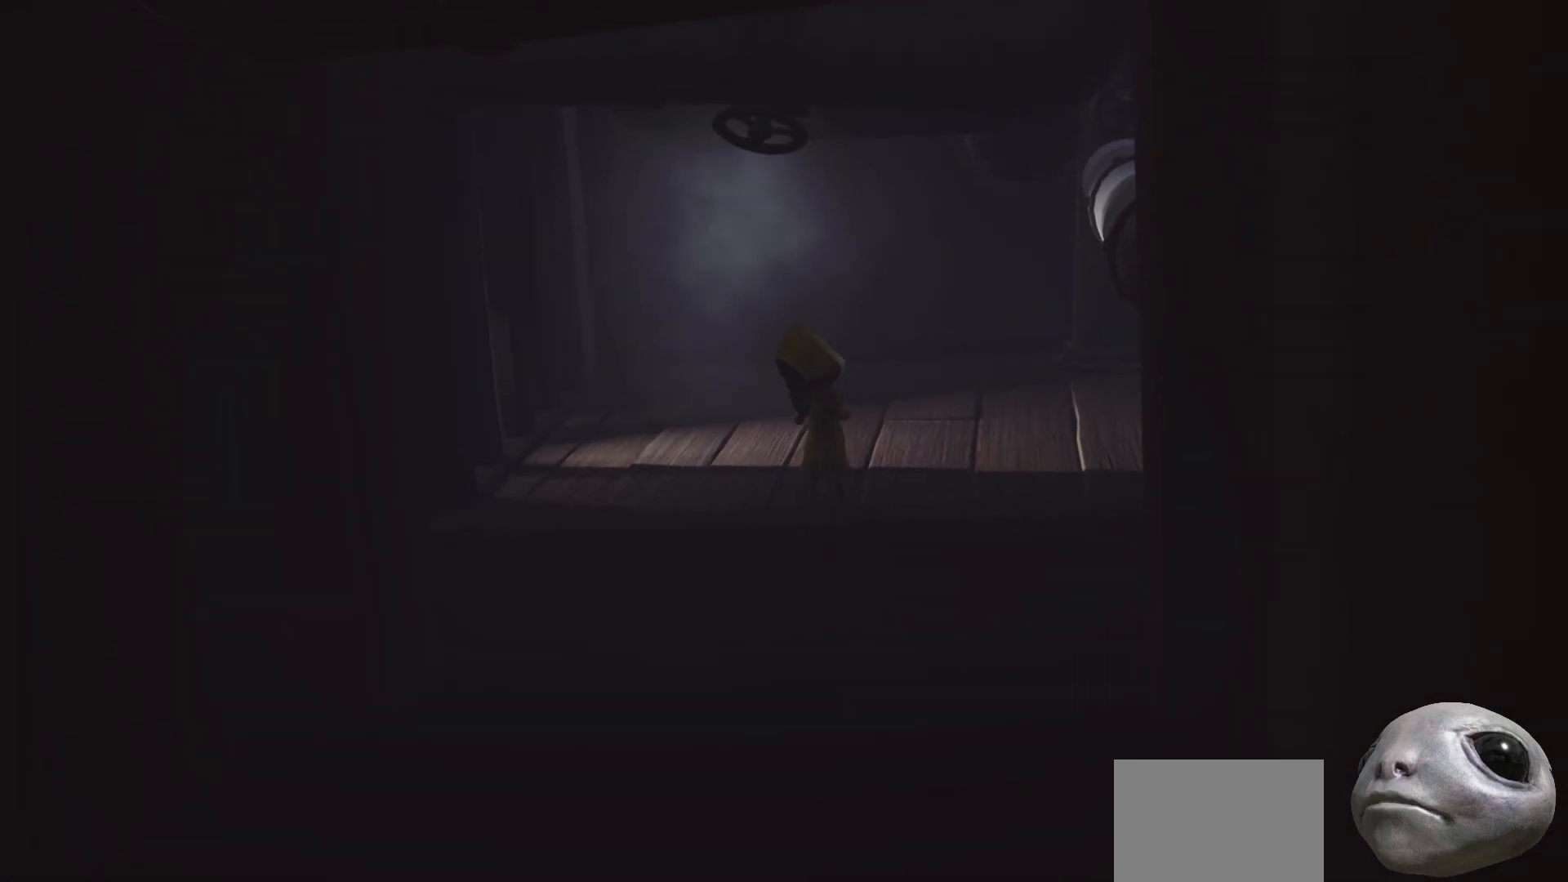
{"buttons": ["X"], "left_stick": "up-left", "right_stick": "center", "events": [[317, "left_stick", "left"], [450, "left_stick", "up-left"]]}
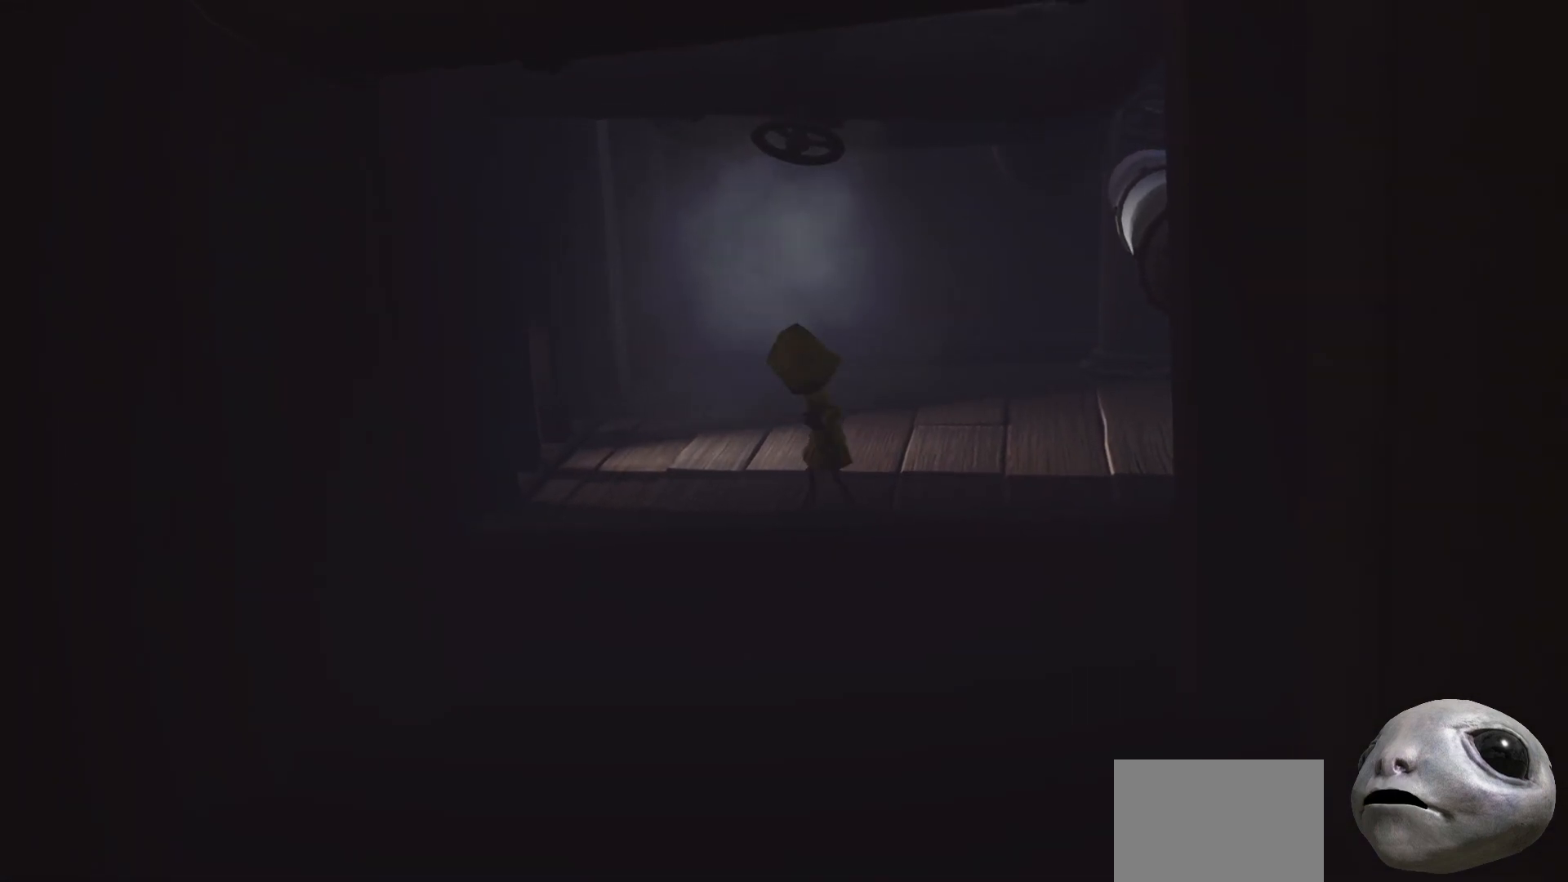
{"buttons": ["X"], "left_stick": "up-left", "right_stick": "center", "events": []}
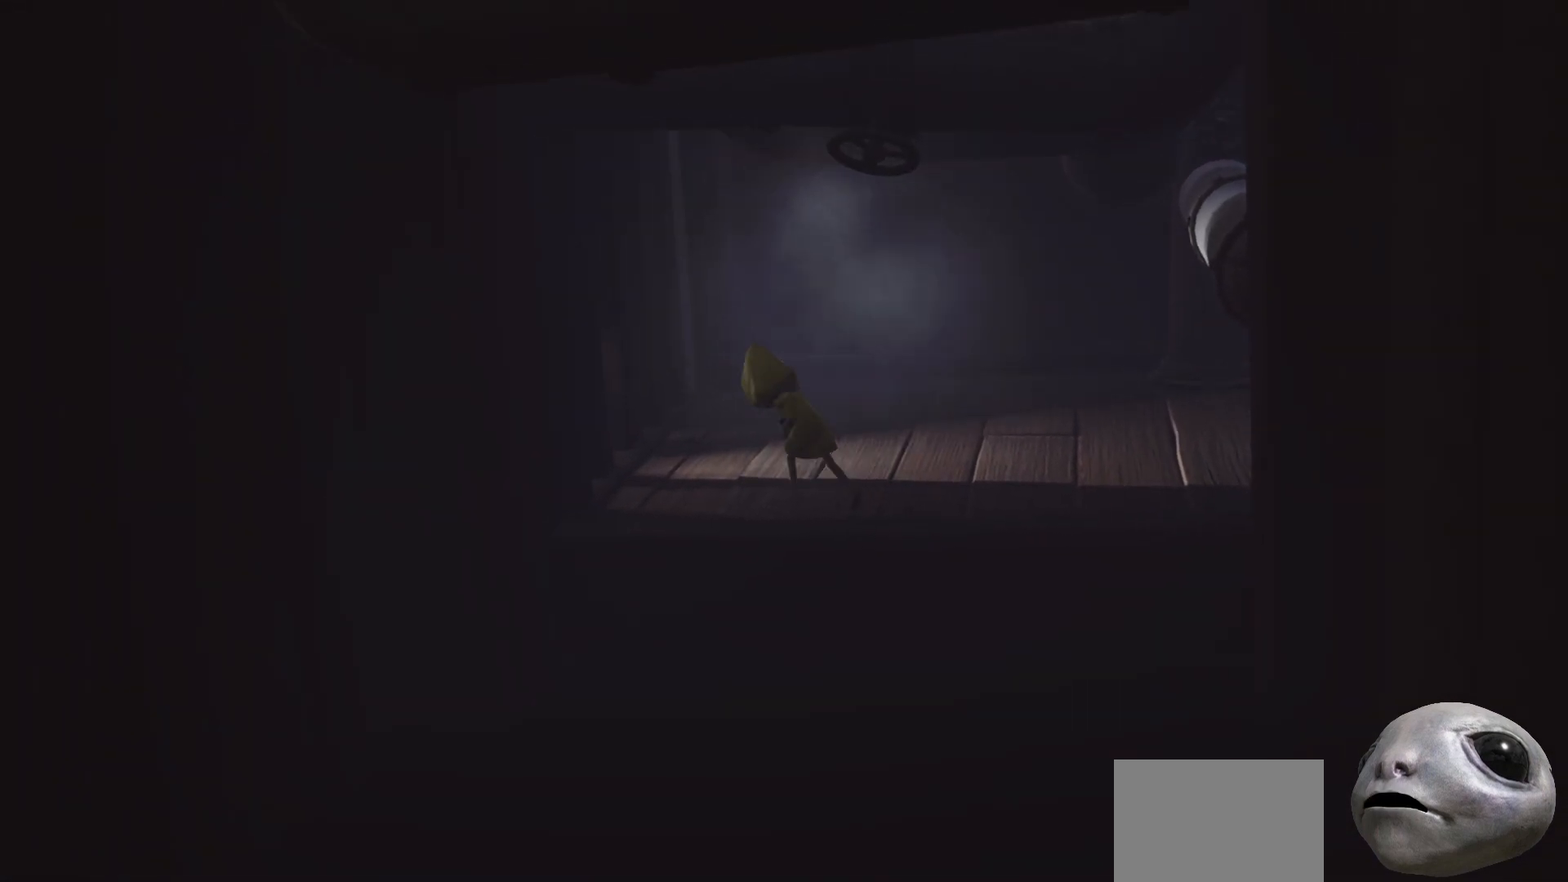
{"buttons": ["X"], "left_stick": "up-left", "right_stick": "center", "events": []}
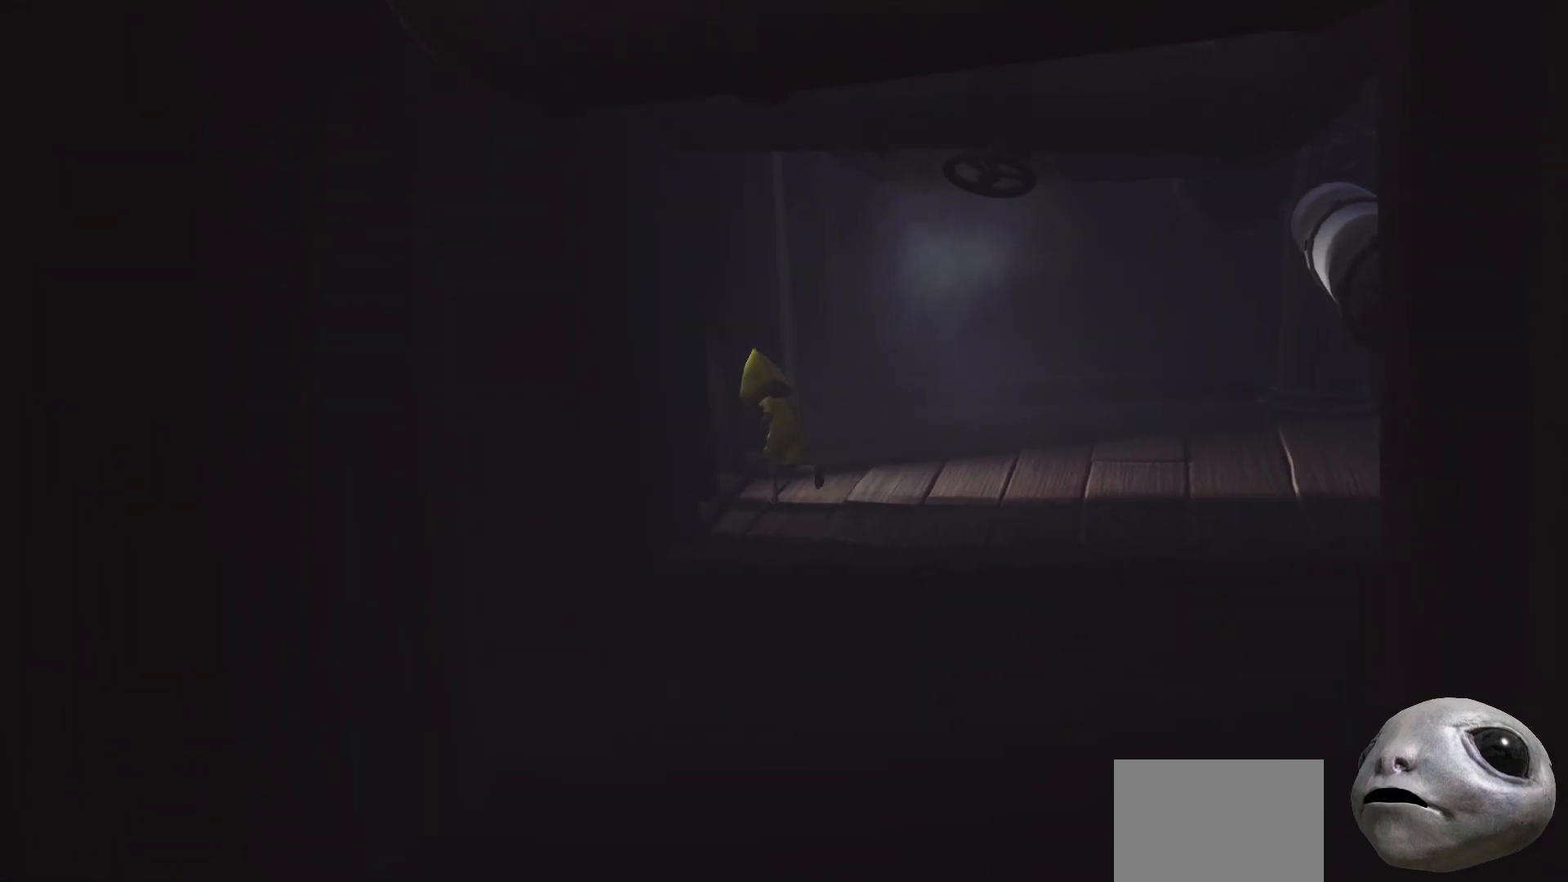
{"buttons": ["X"], "left_stick": "left", "right_stick": "center", "events": [[150, "left_stick", "left"]]}
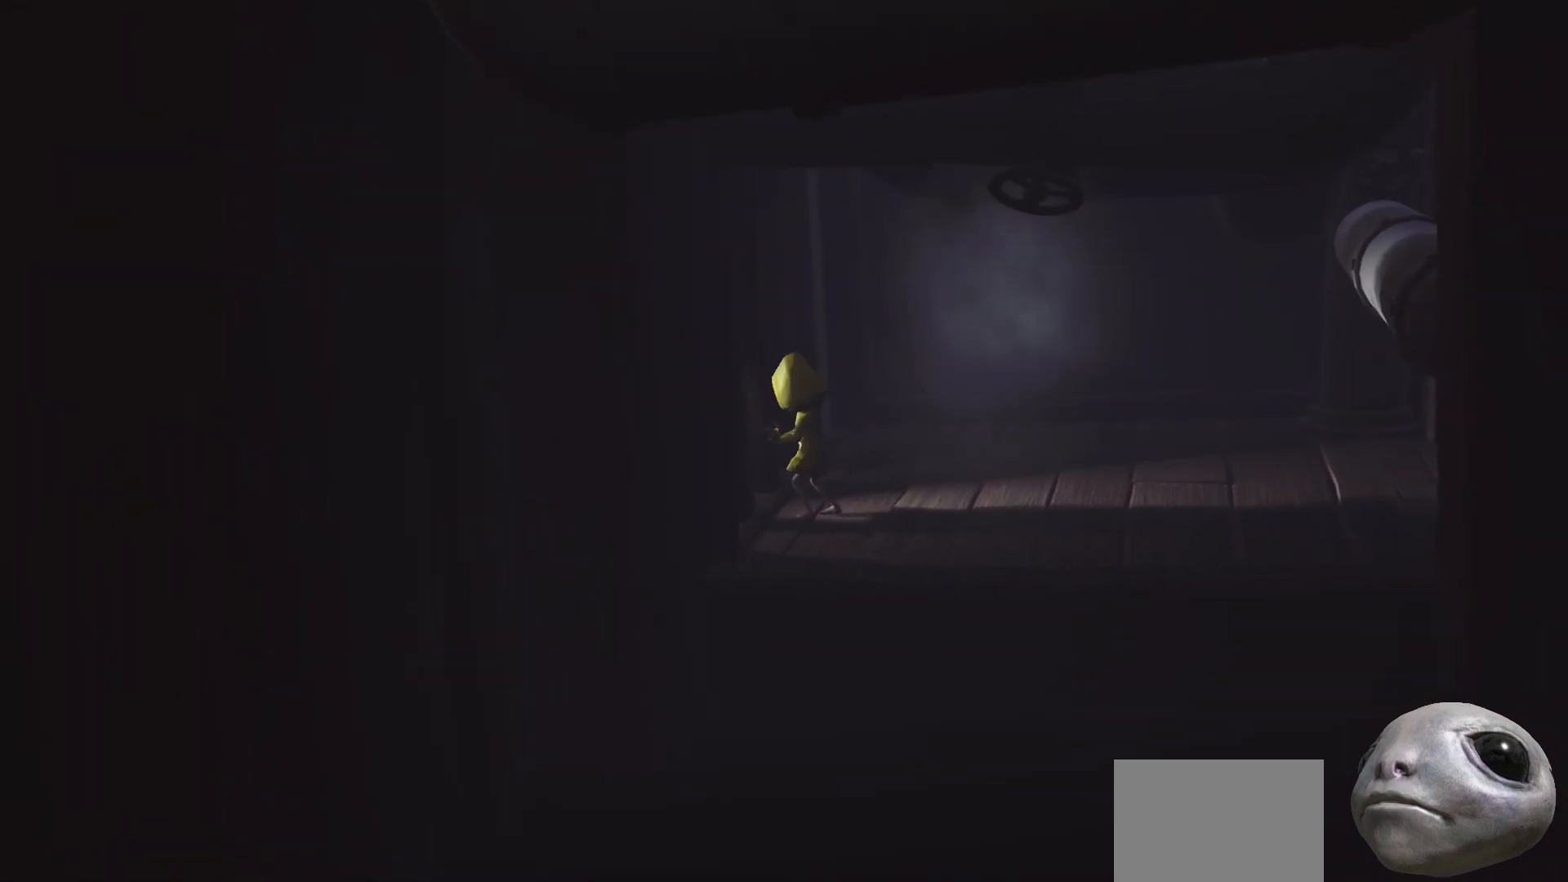
{"buttons": ["X"], "left_stick": "left", "right_stick": "center", "events": []}
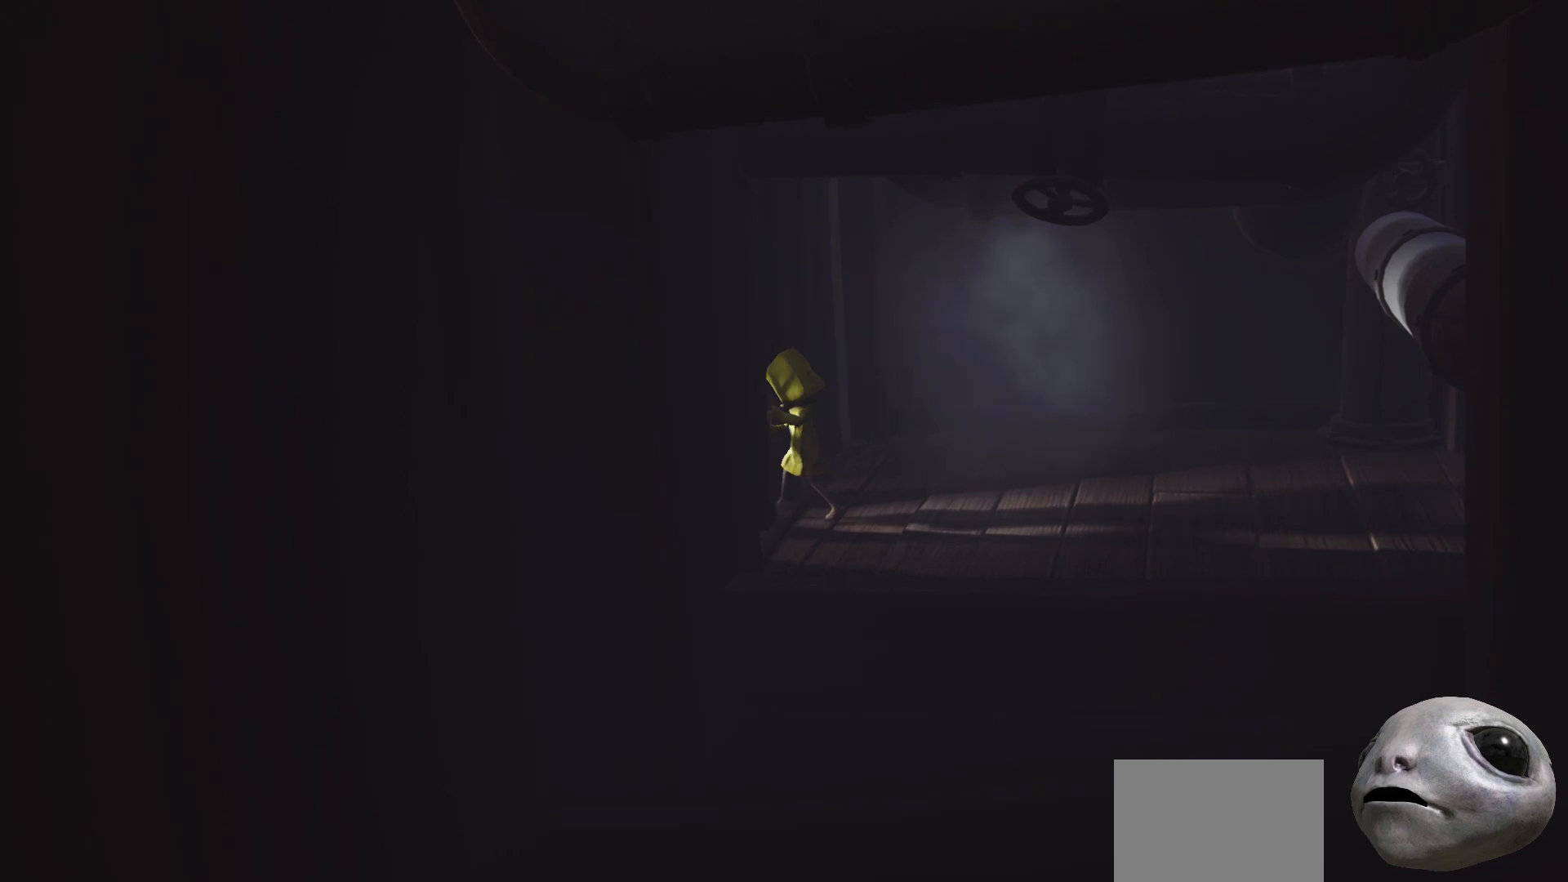
{"buttons": ["X"], "left_stick": "left", "right_stick": "center", "events": []}
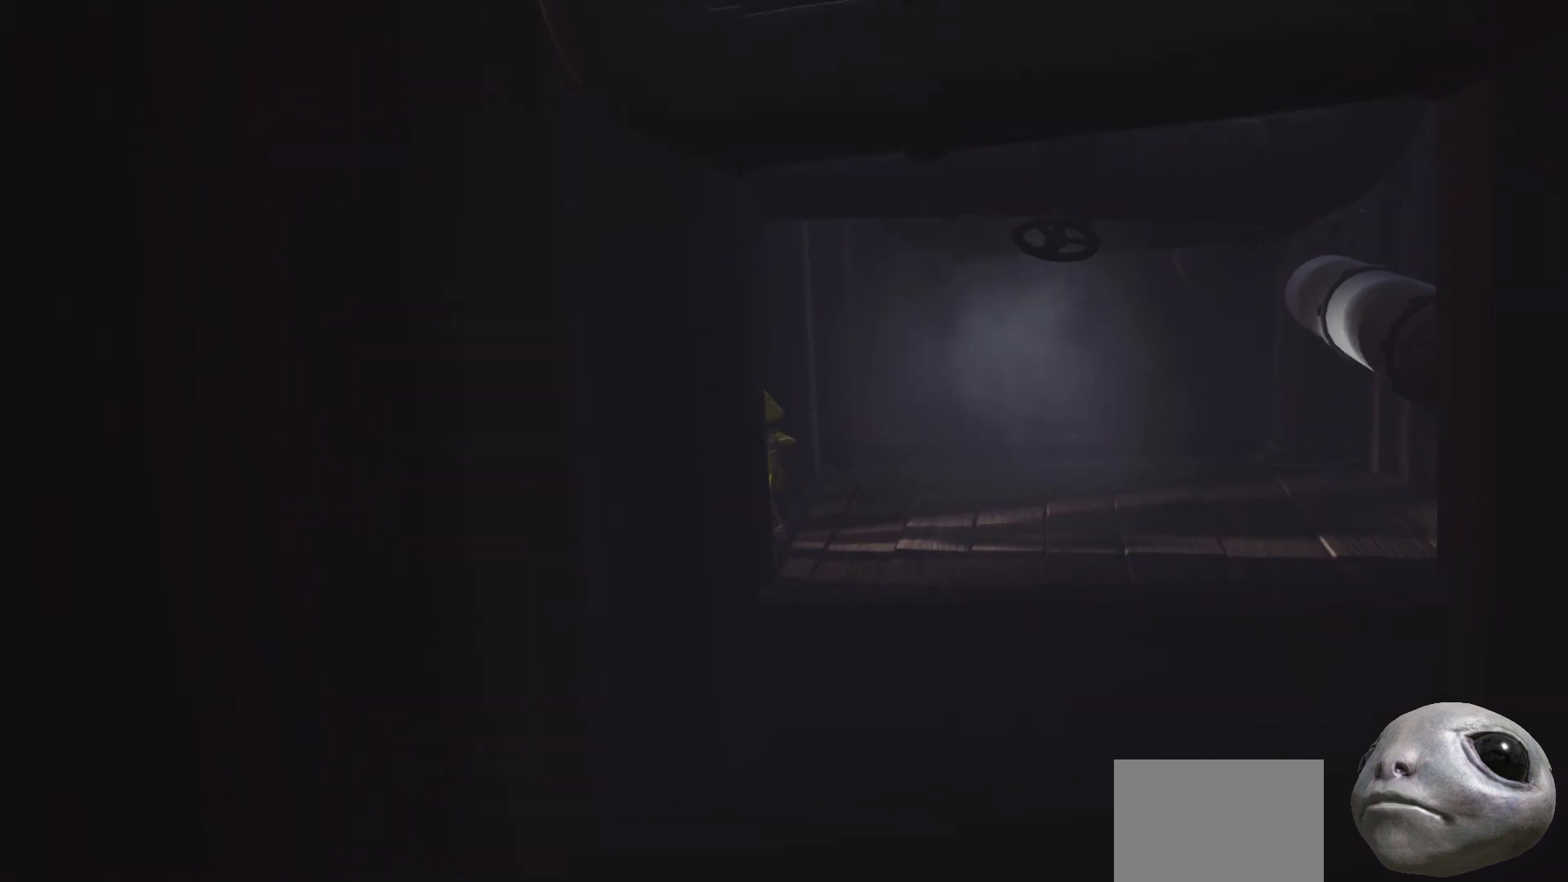
{"buttons": ["X"], "left_stick": "left", "right_stick": "center", "events": []}
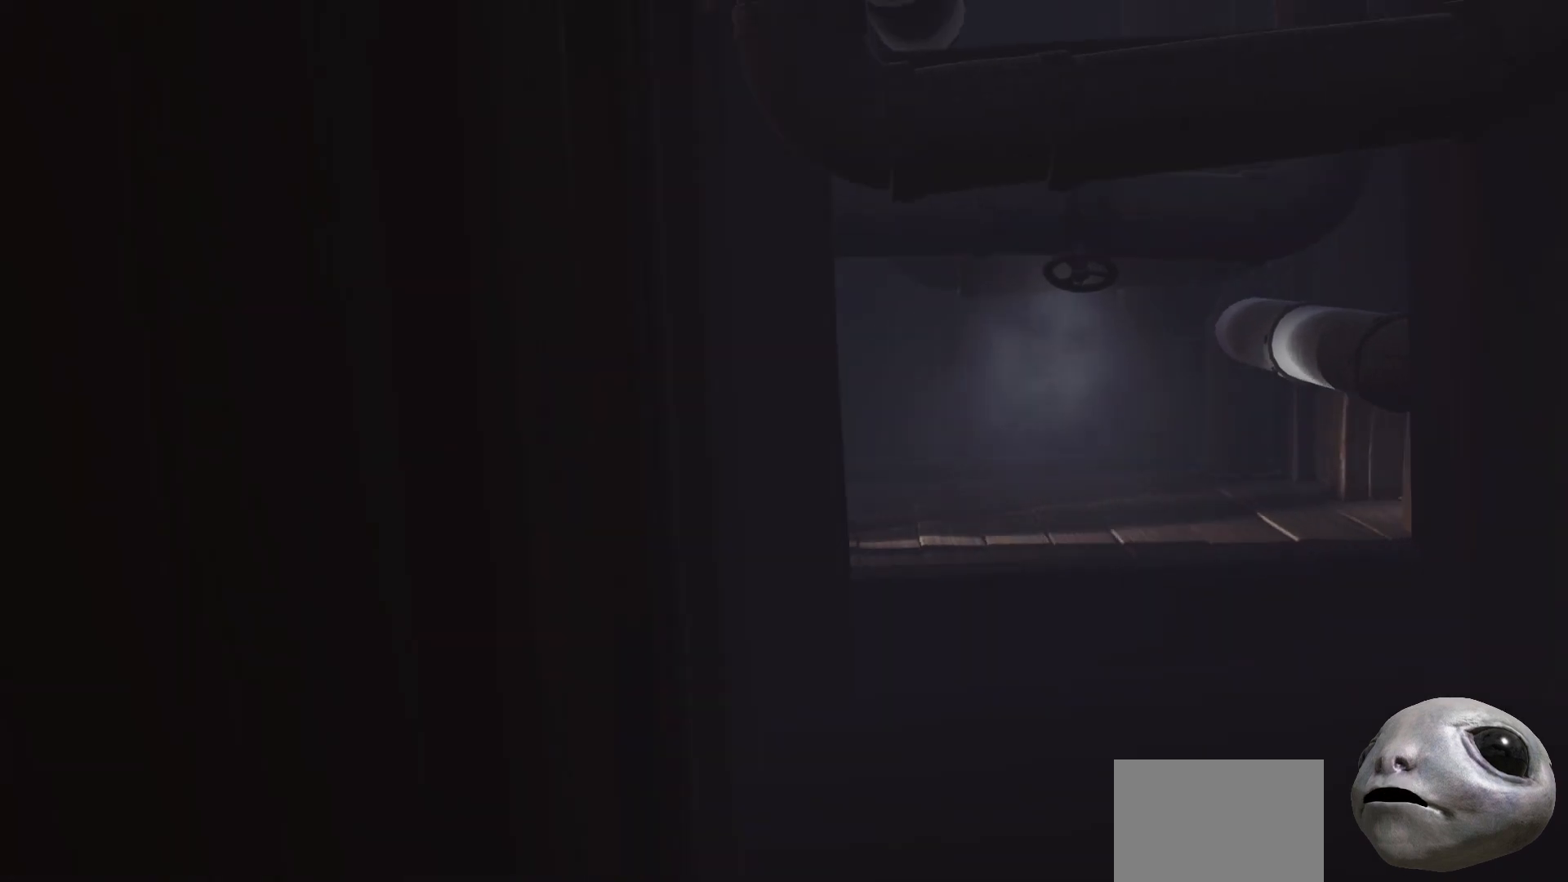
{"buttons": ["X"], "left_stick": "down-left", "right_stick": "center", "events": [[217, "left_stick", "down-left"]]}
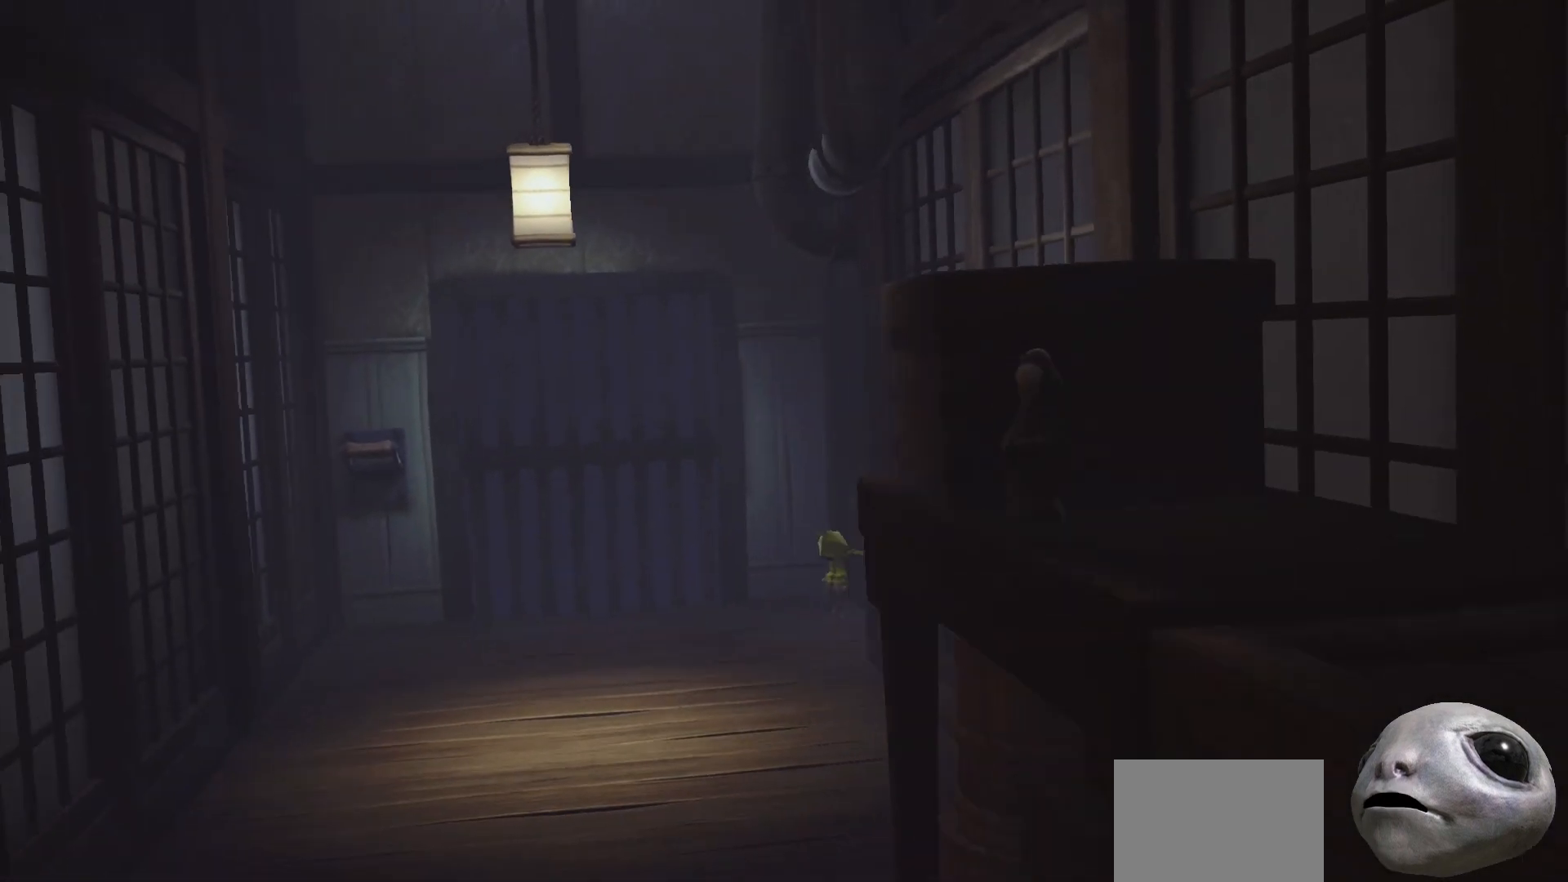
{"buttons": ["X"], "left_stick": "down-left", "right_stick": "center", "events": []}
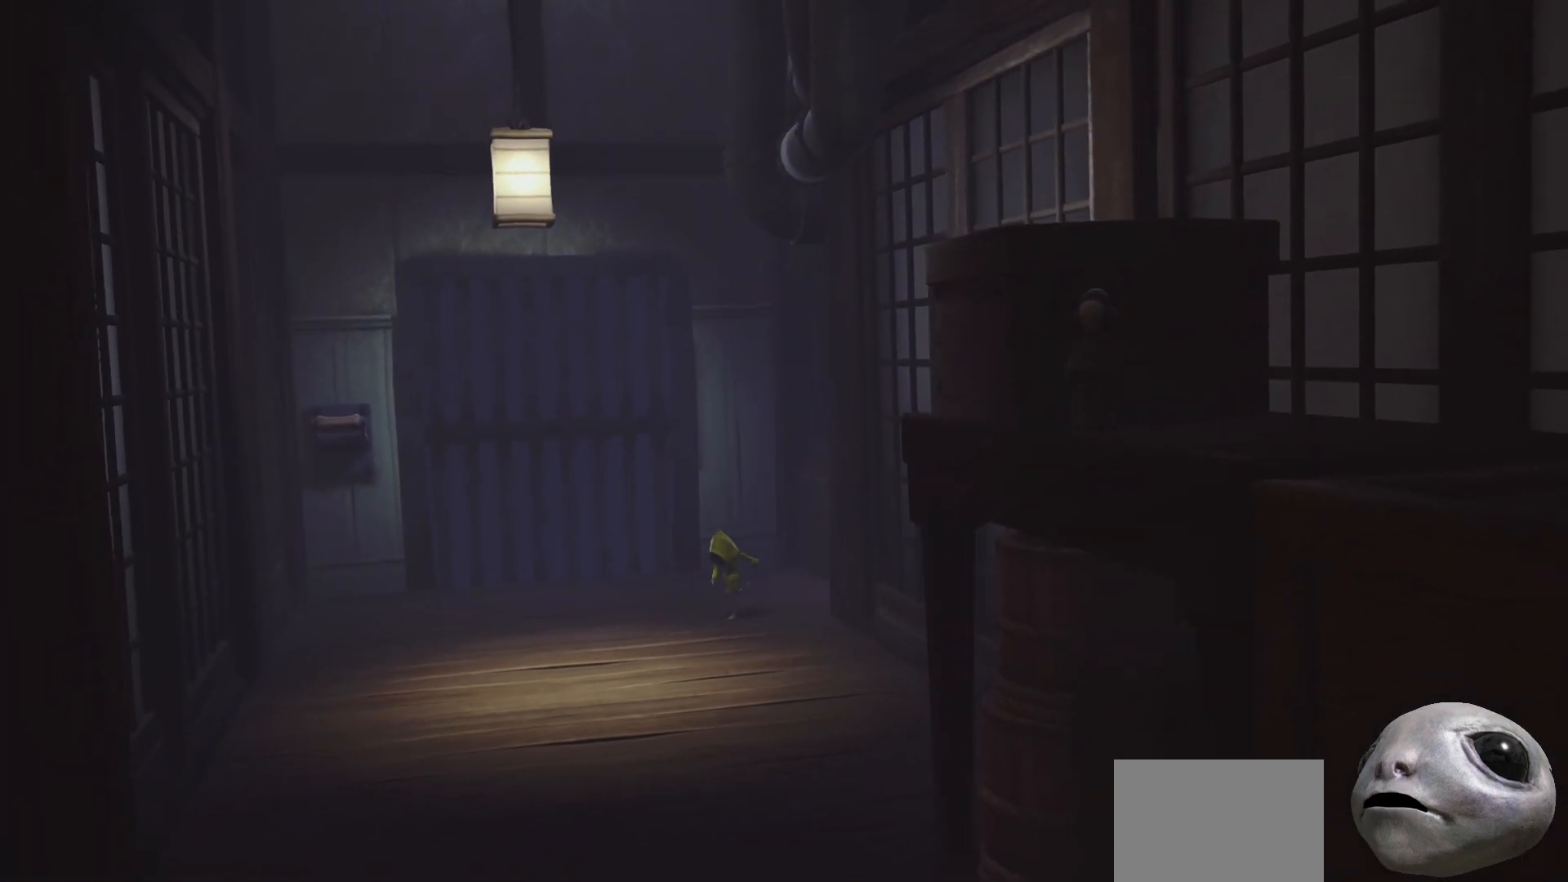
{"buttons": ["X"], "left_stick": "down-left", "right_stick": "center", "events": []}
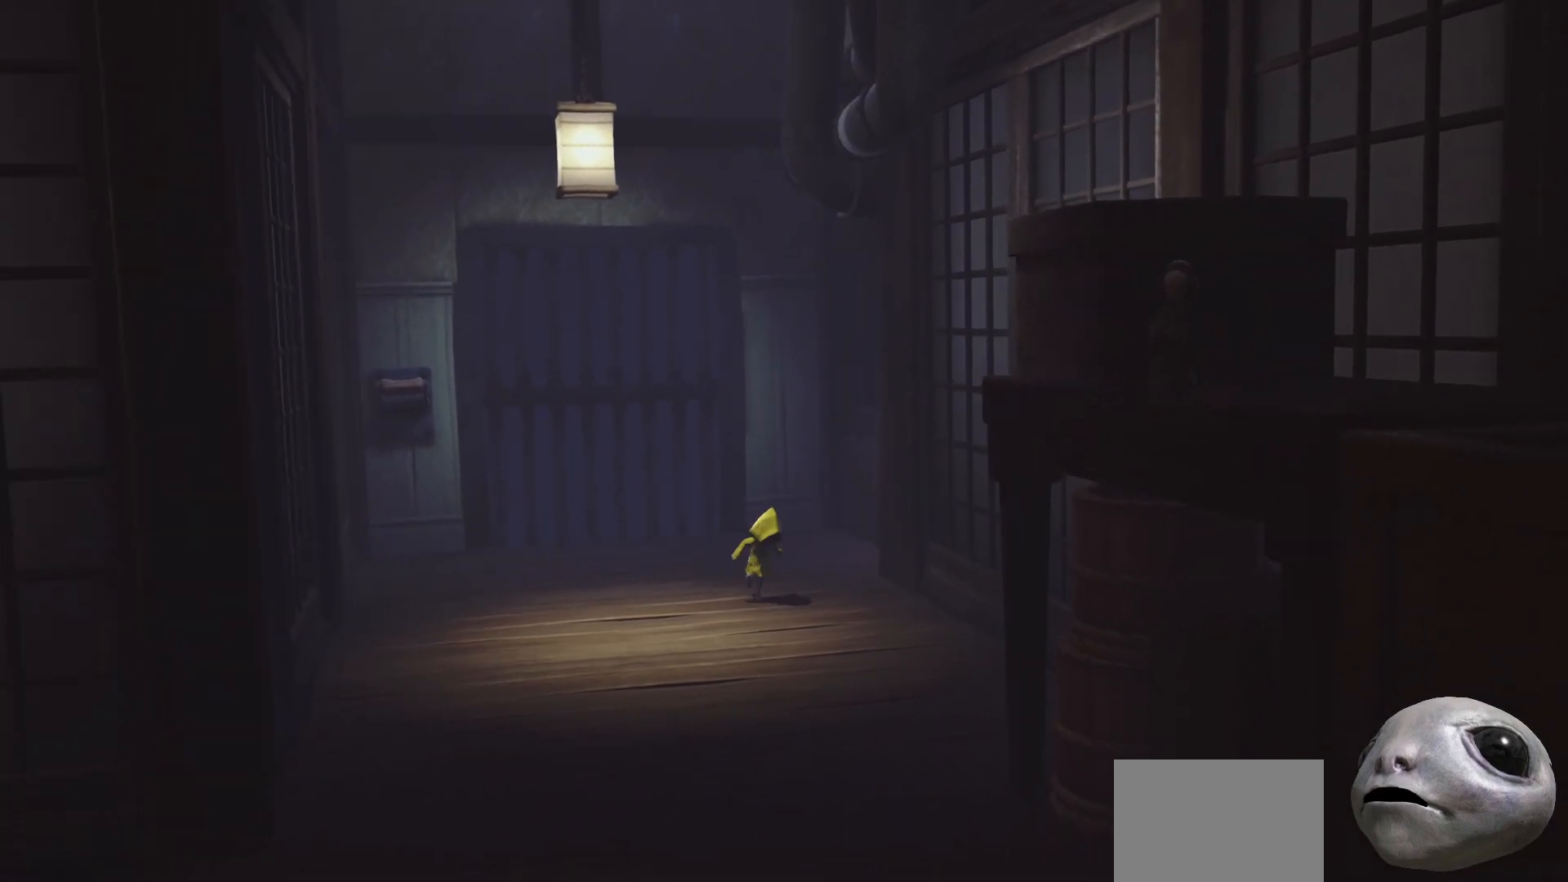
{"buttons": ["X"], "left_stick": "down-left", "right_stick": "center", "events": []}
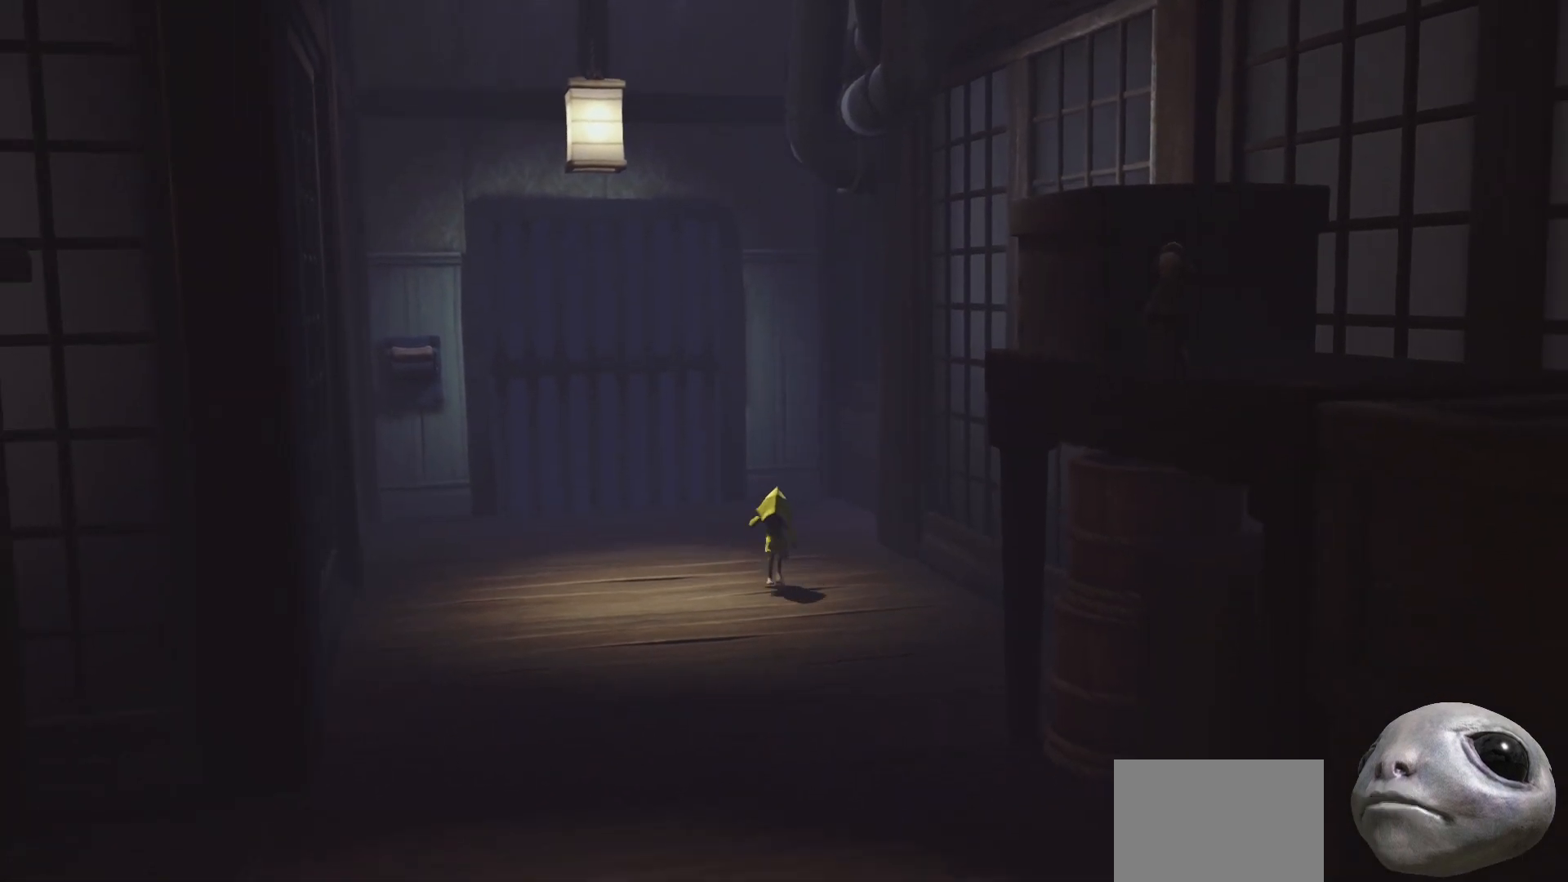
{"buttons": ["X"], "left_stick": "down-left", "right_stick": "center", "events": []}
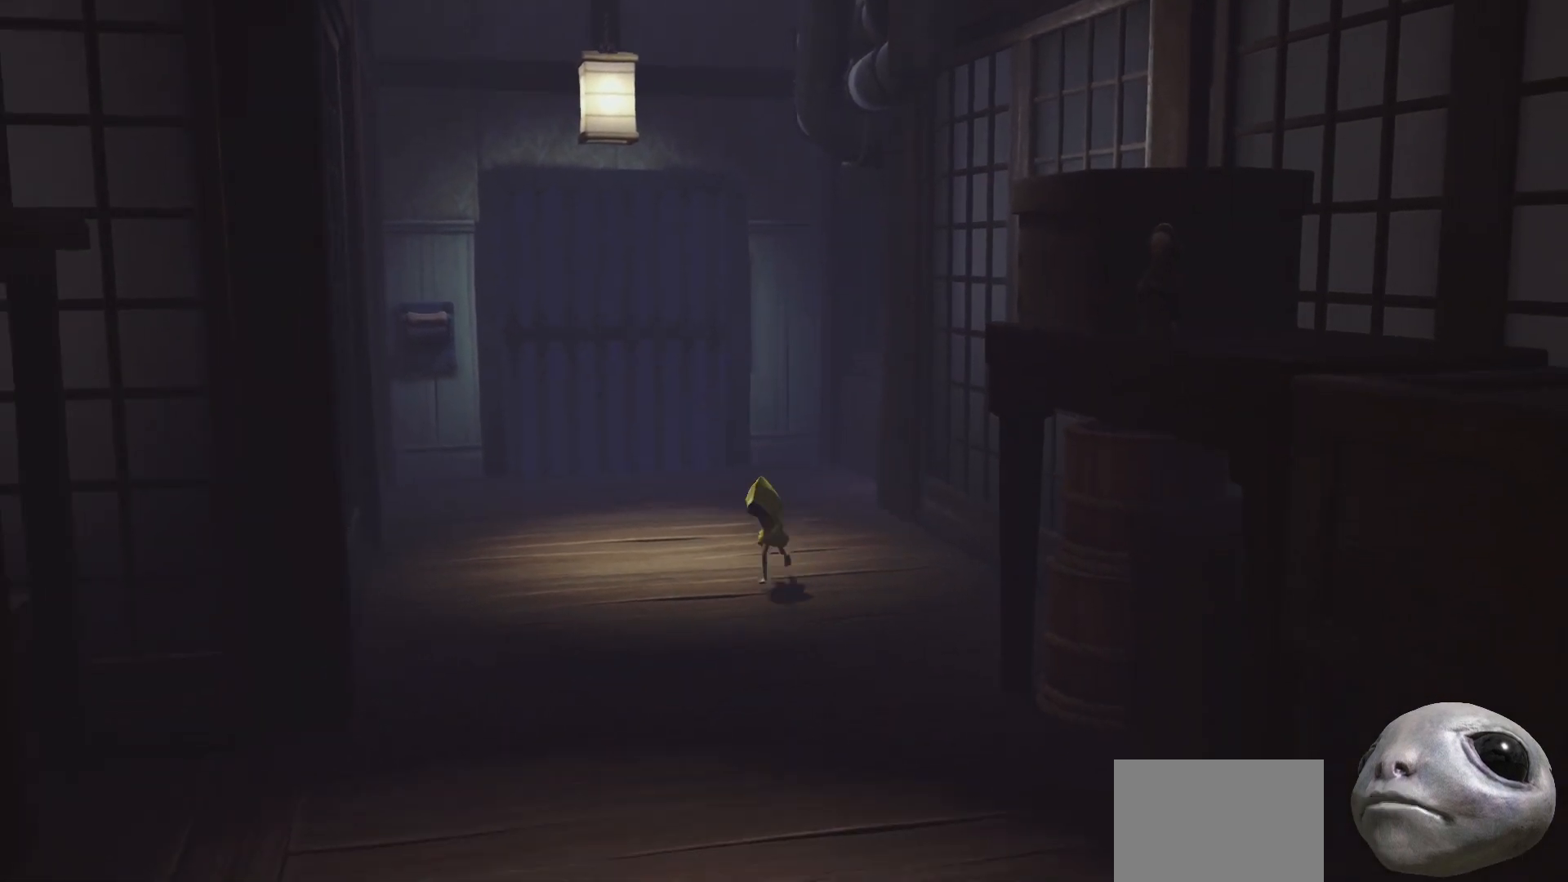
{"buttons": ["X"], "left_stick": "down-left", "right_stick": "center", "events": []}
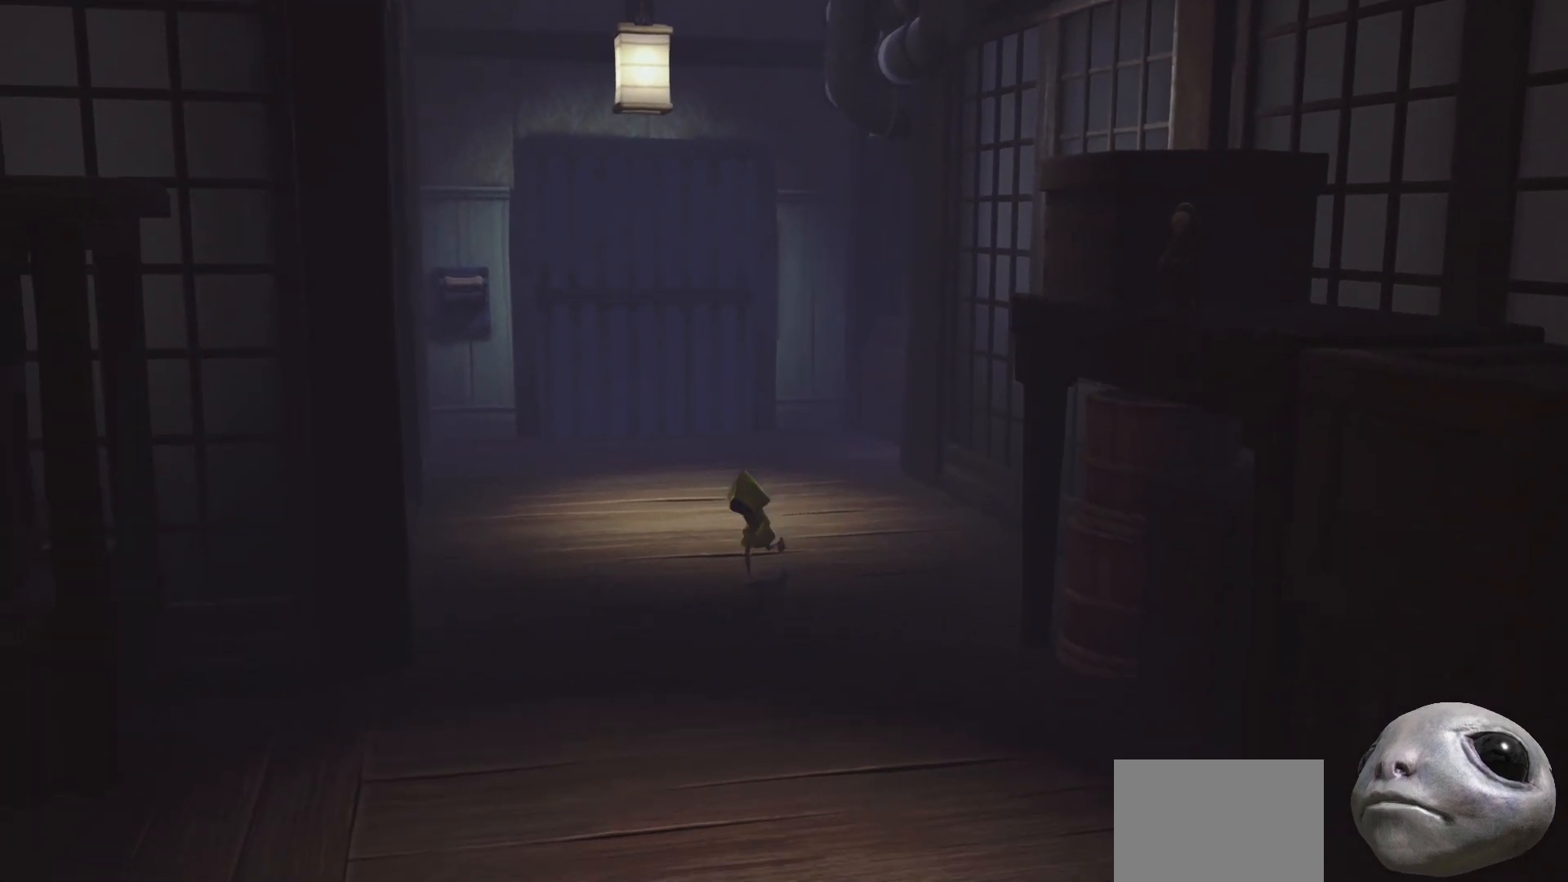
{"buttons": ["X"], "left_stick": "down-left", "right_stick": "center", "events": []}
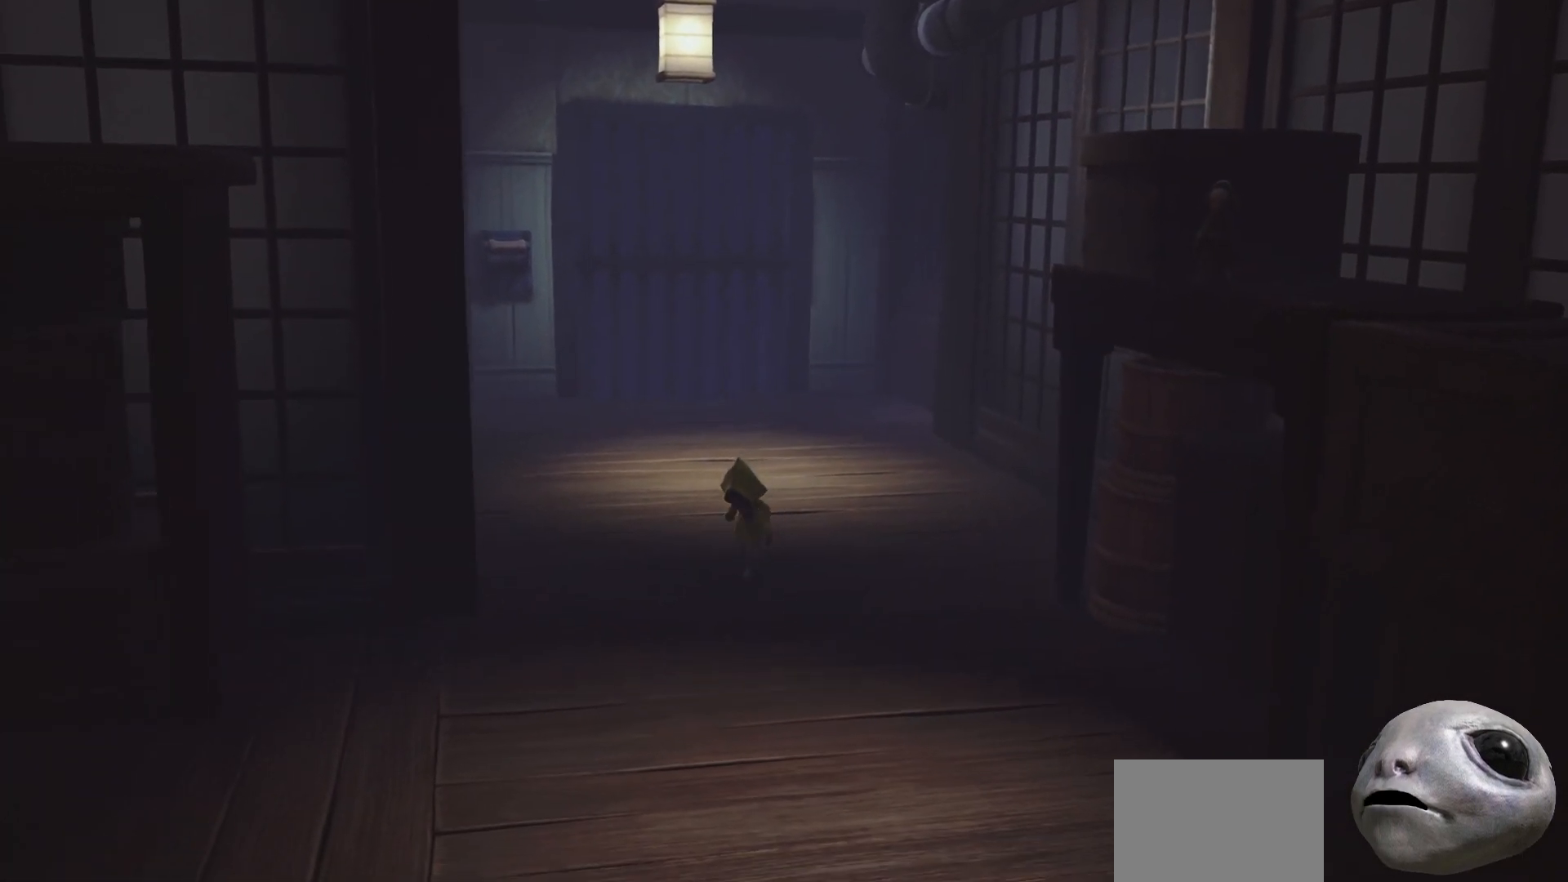
{"buttons": ["X"], "left_stick": "down-left", "right_stick": "center", "events": []}
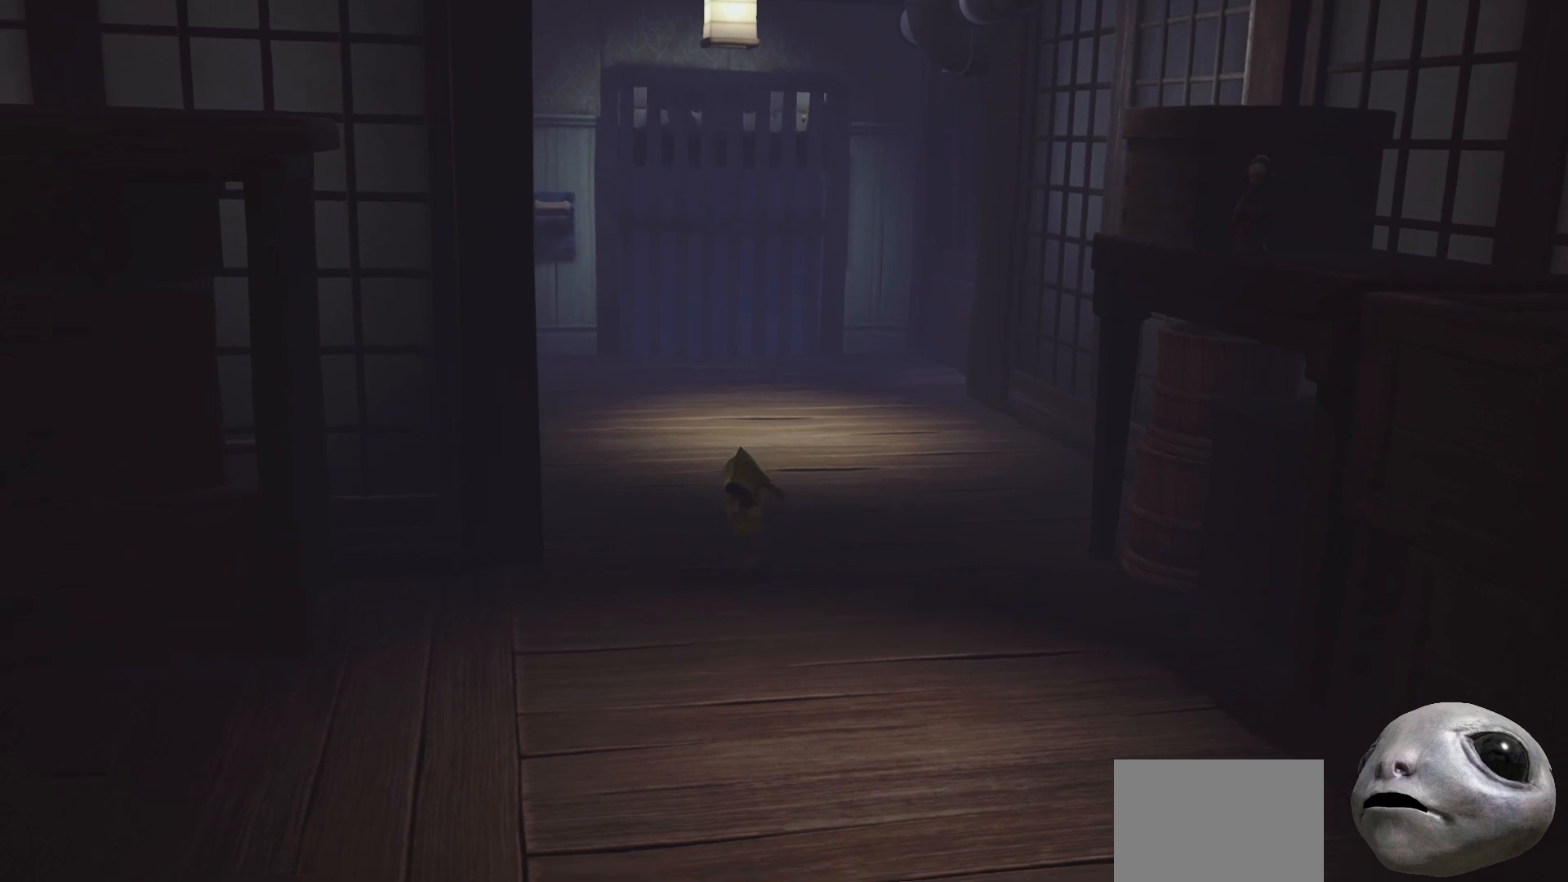
{"buttons": ["X"], "left_stick": "down-left", "right_stick": "center", "events": []}